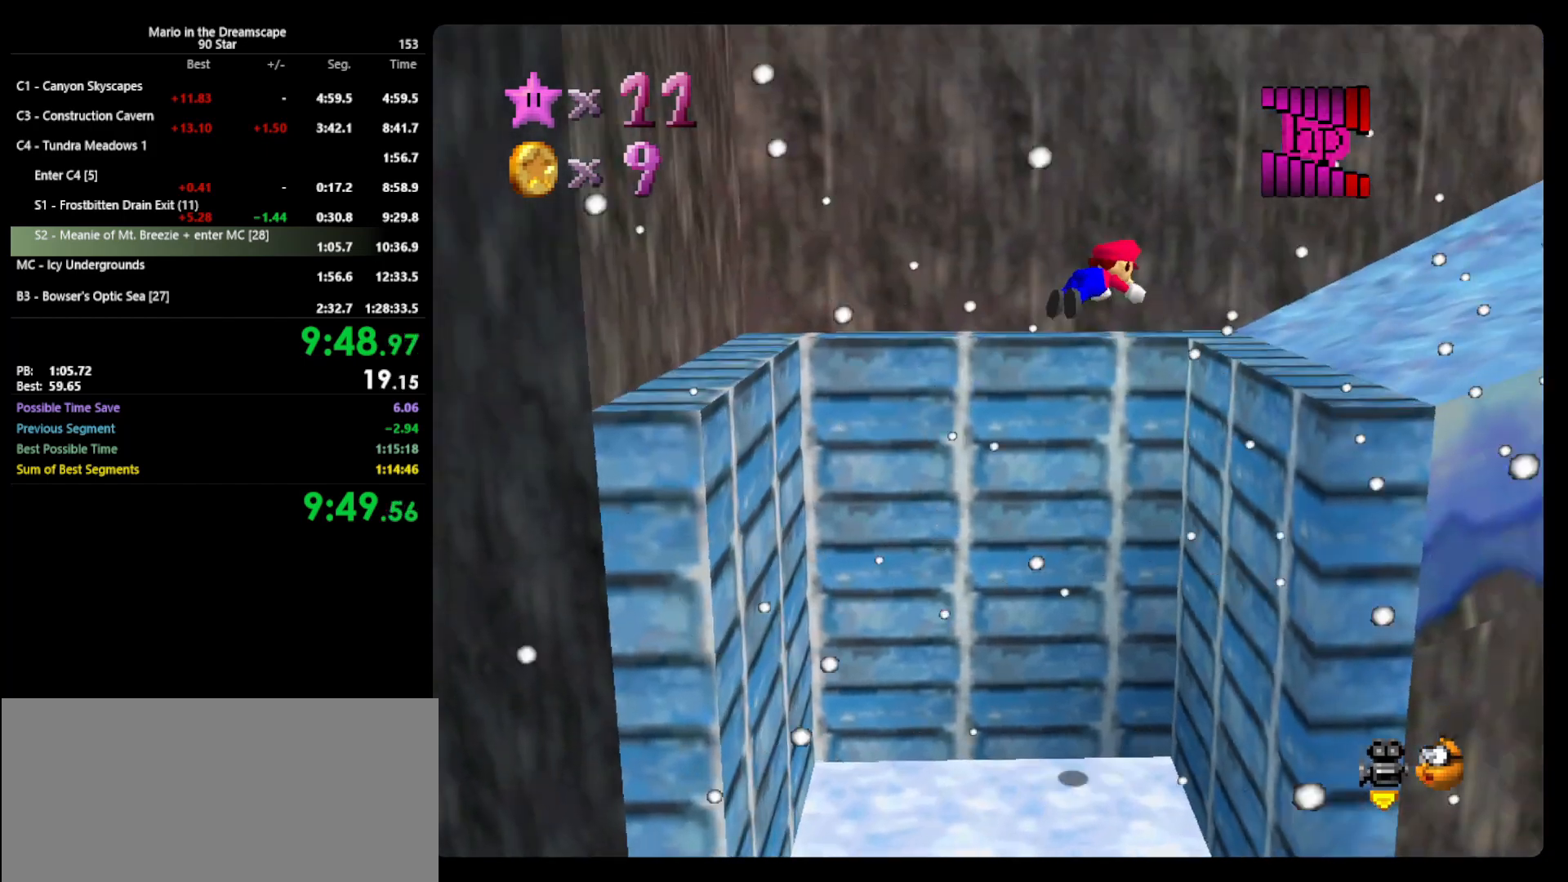
Gameplay with a controller (Nintendo layout); each line is a JSON object with the inputs held at the frame after it. "events" lists button and stick changes between this image and that frame as [ms after this image, input, new state], when the widget could be followed in between. Not read: L3 R3.
{"buttons": ["A", "B"], "left_stick": "right", "events": [[133, "A", "up"], [133, "B", "up"], [400, "A", "down"], [433, "B", "down"]]}
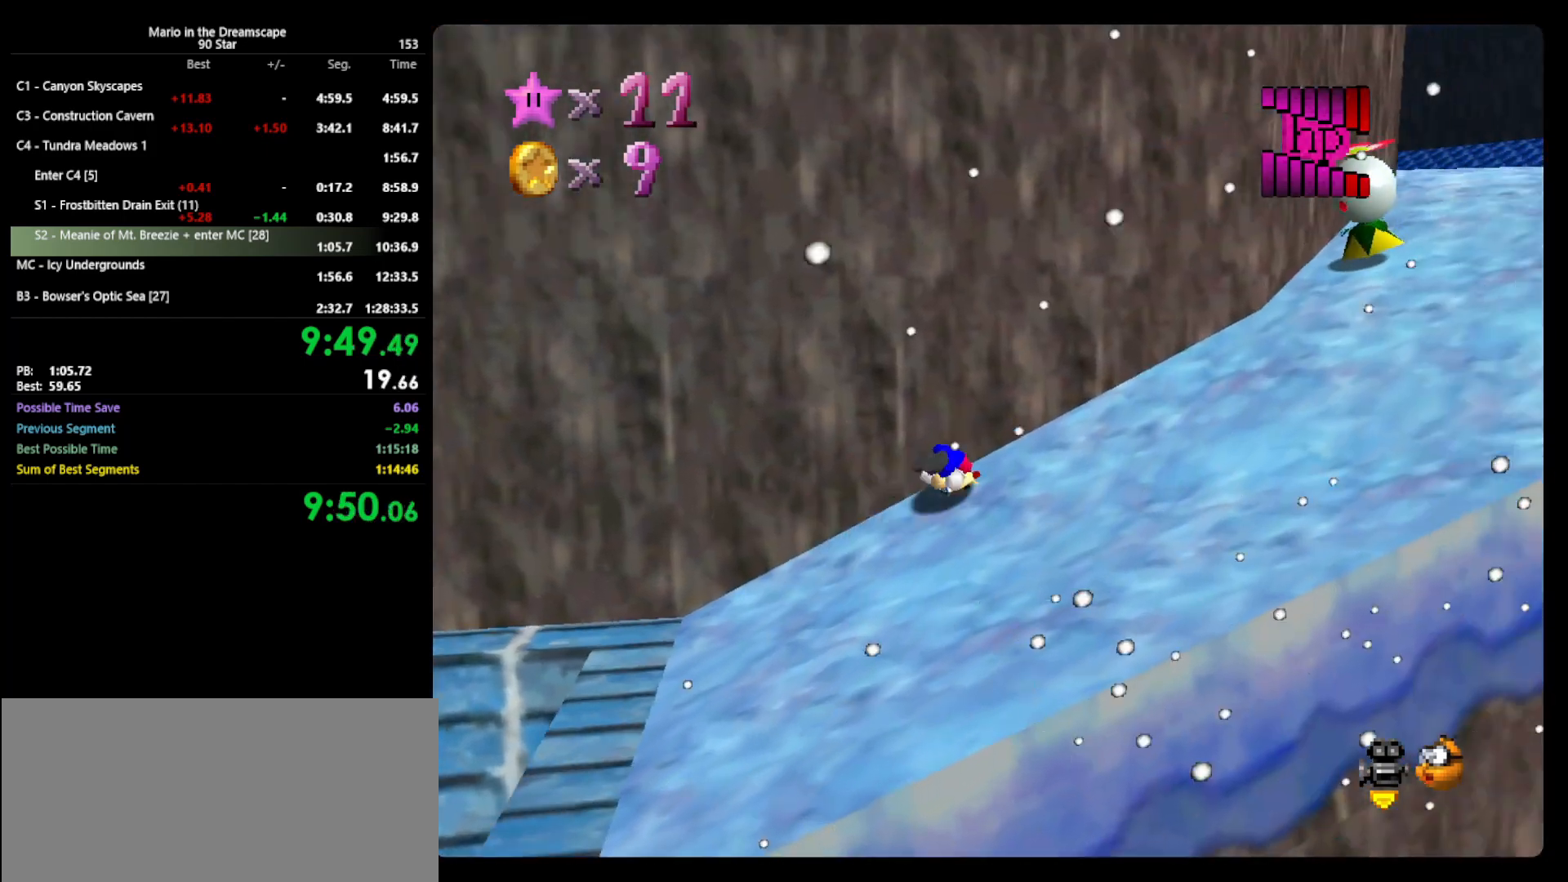
{"buttons": [], "left_stick": "up-right", "events": [[33, "A", "up"], [33, "B", "up"], [100, "left_stick", "up-right"], [267, "A", "down"], [367, "A", "up"]]}
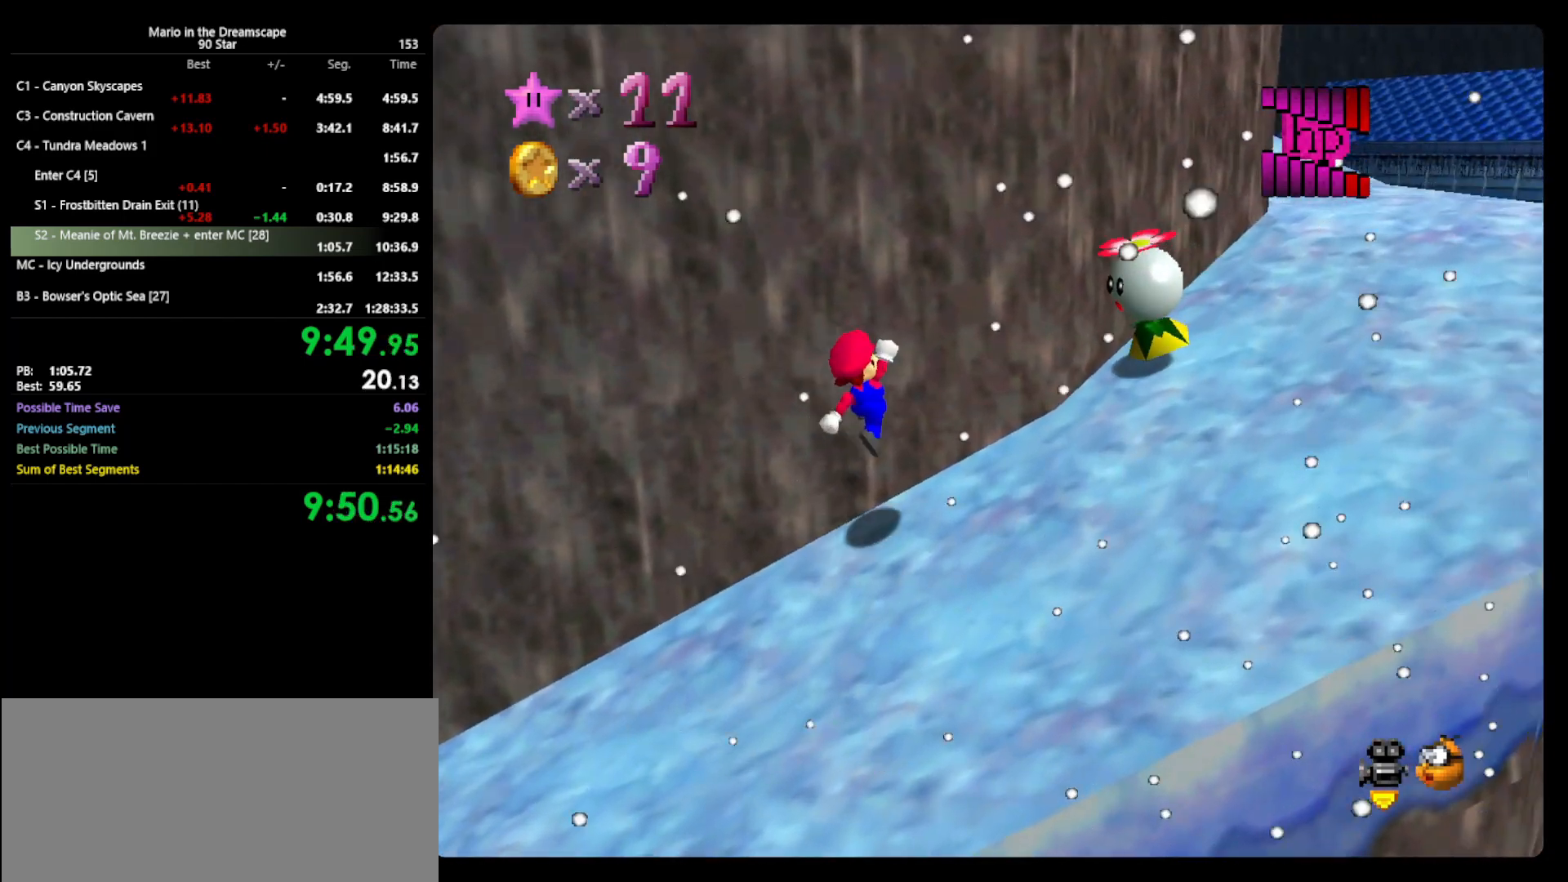
{"buttons": ["A"], "left_stick": "up-right", "events": [[267, "A", "down"]]}
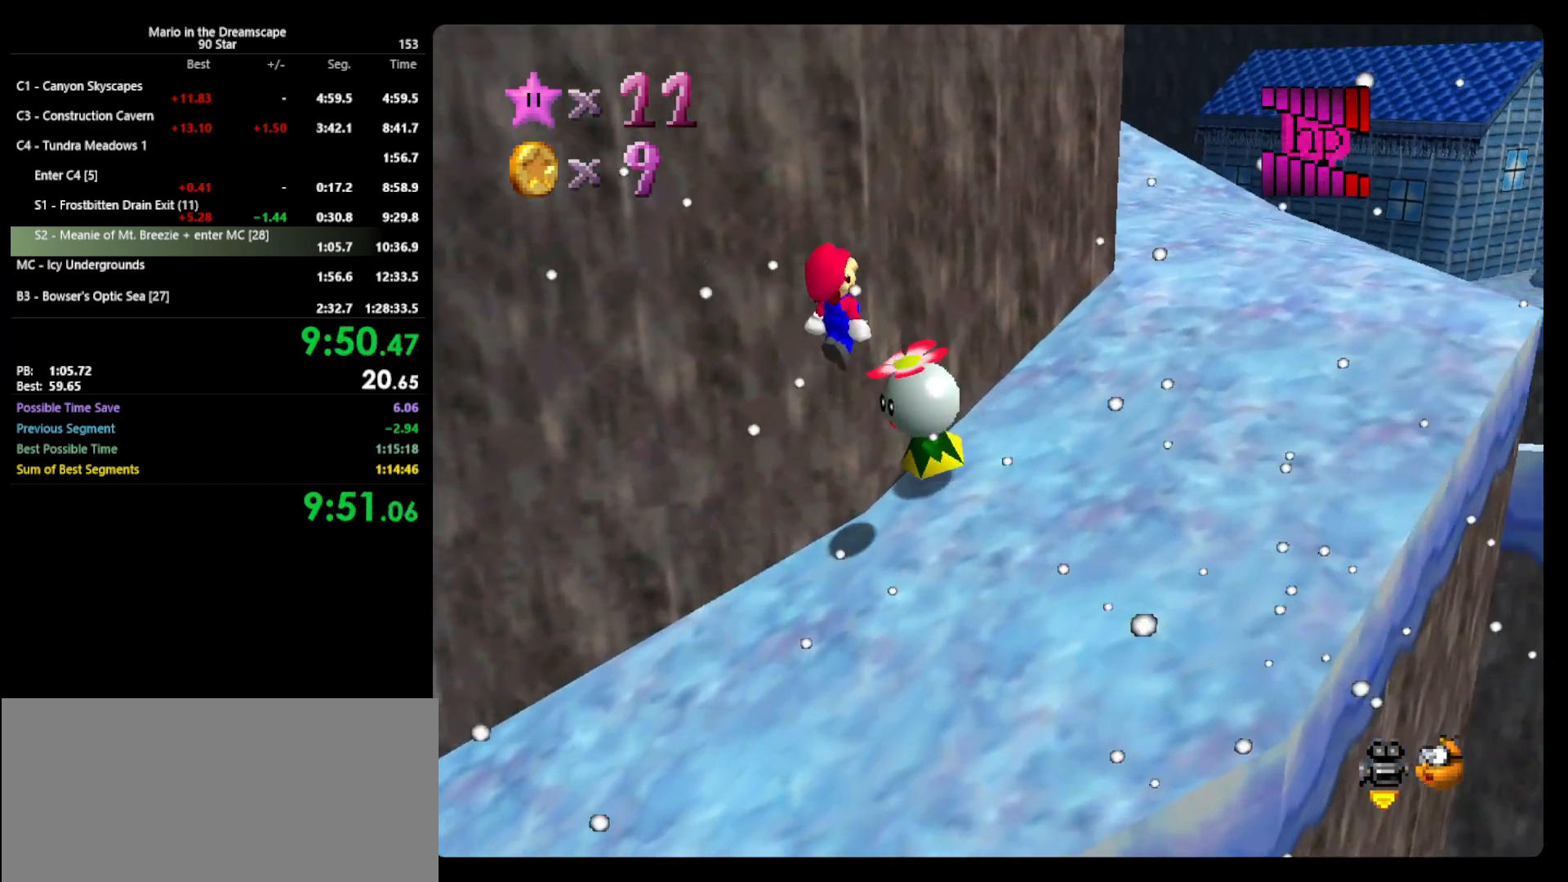
{"buttons": ["B"], "left_stick": "up-right", "events": [[133, "A", "up"], [467, "B", "down"]]}
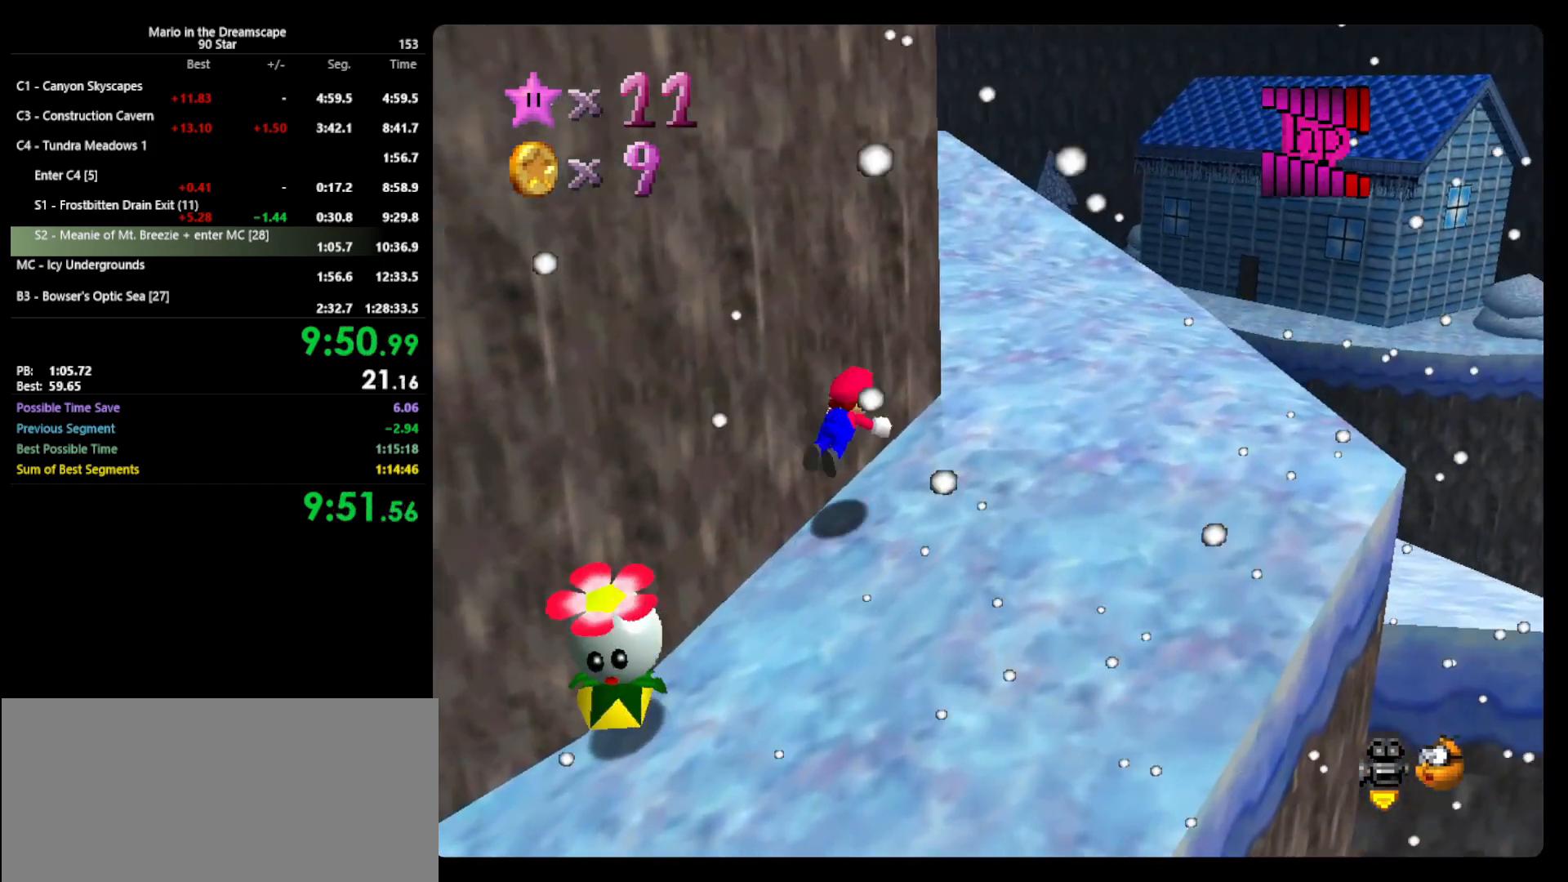
{"buttons": [], "left_stick": "up", "events": [[100, "A", "down"], [133, "B", "up"], [233, "A", "up"], [333, "left_stick", "up"]]}
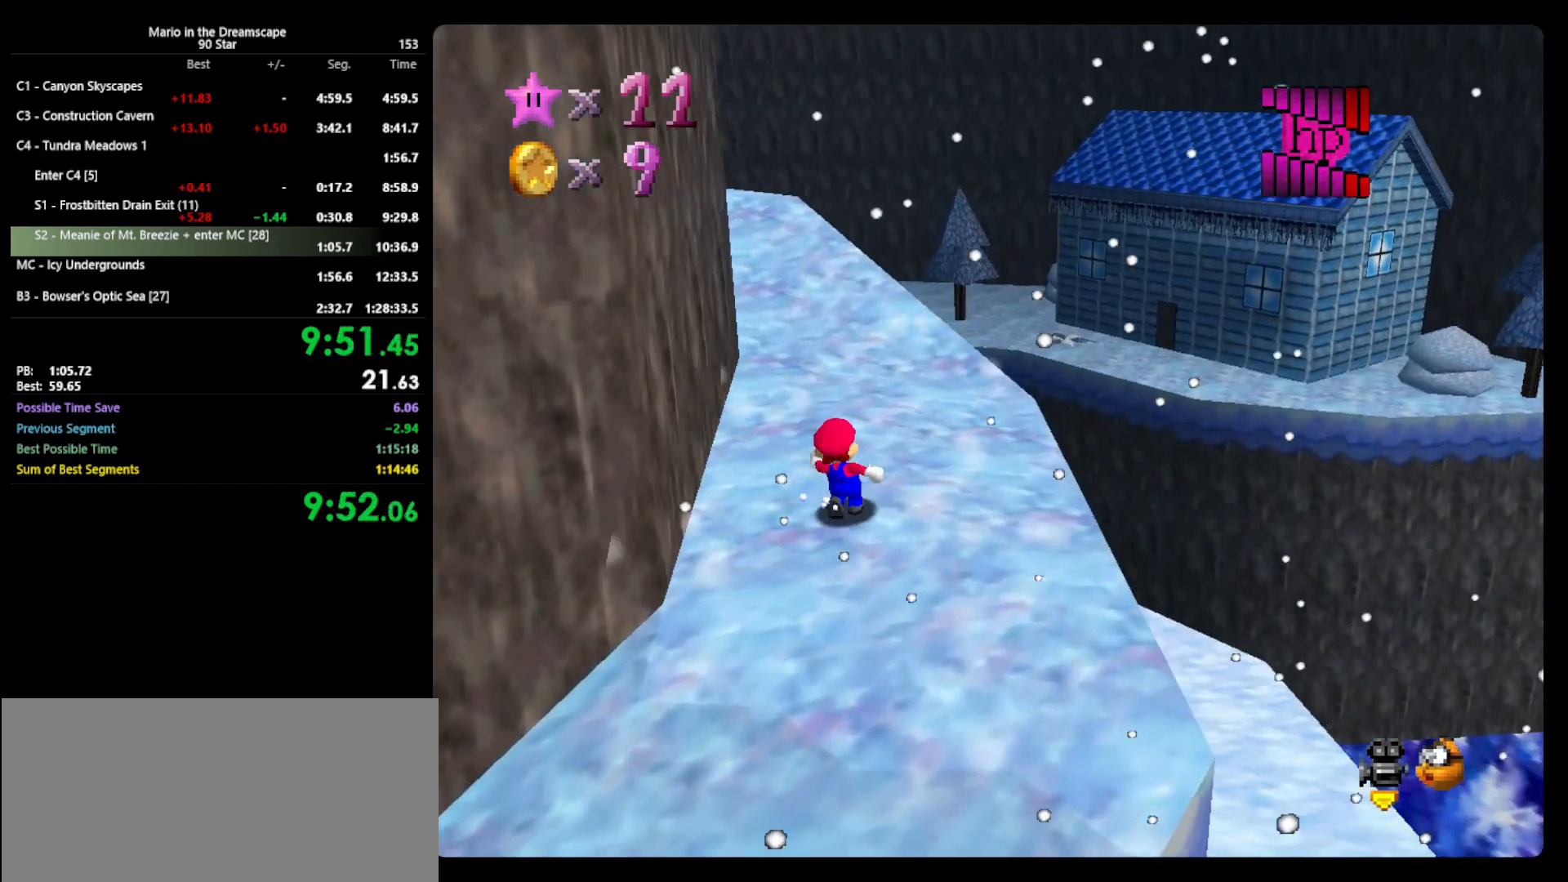
{"buttons": [], "left_stick": "up-right", "events": [[167, "C_RIGHT", "down"], [267, "C_RIGHT", "up"], [267, "left_stick", "up-right"]]}
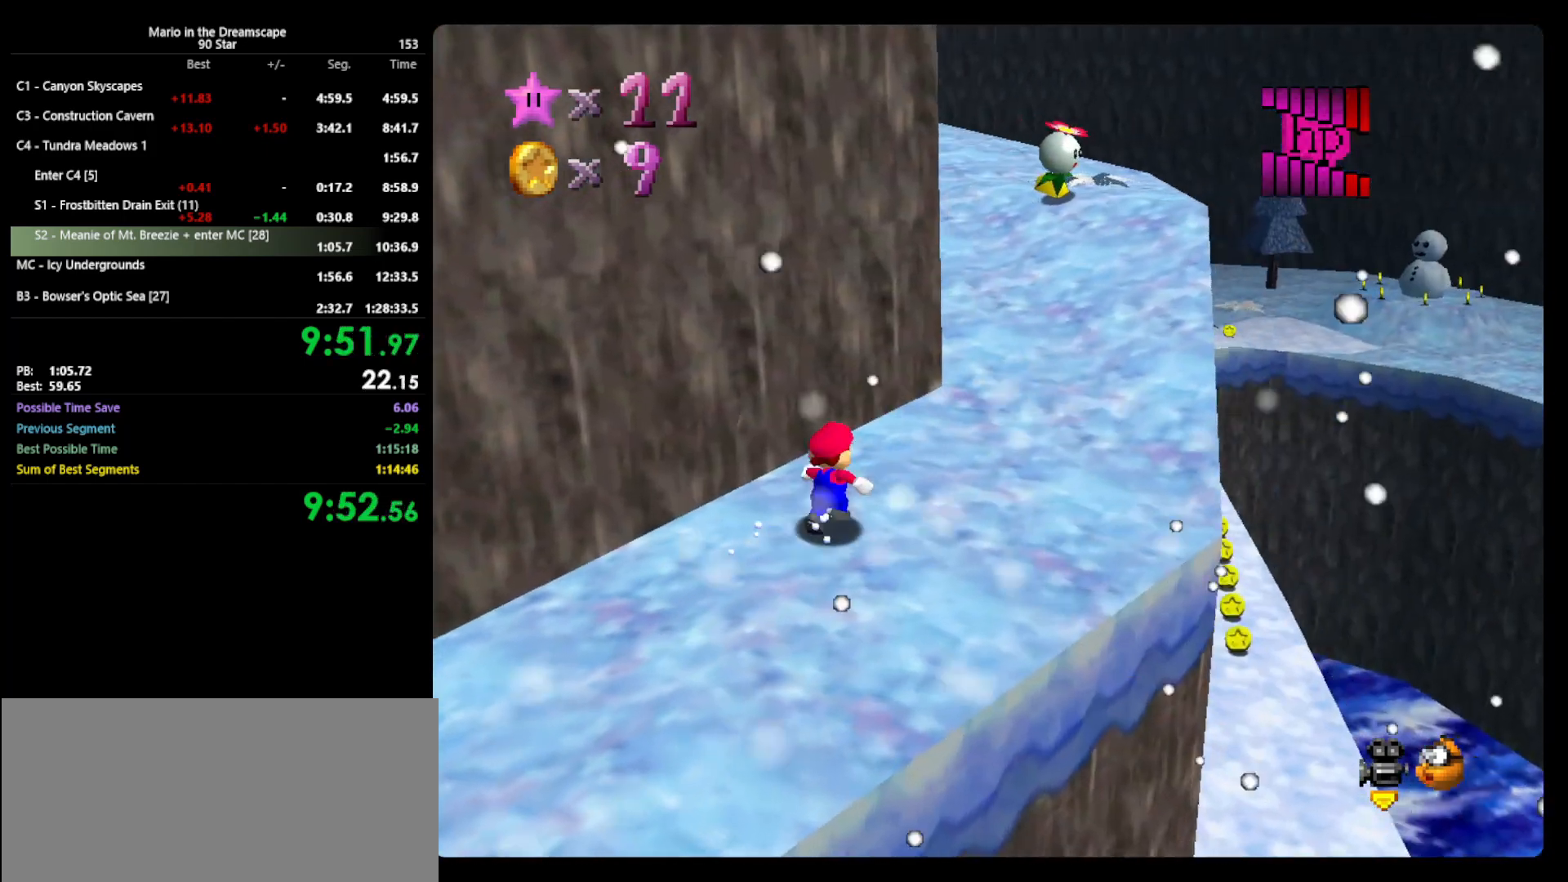
{"buttons": ["A"], "left_stick": "up-right", "events": [[167, "B", "down"], [300, "B", "up"], [500, "A", "down"]]}
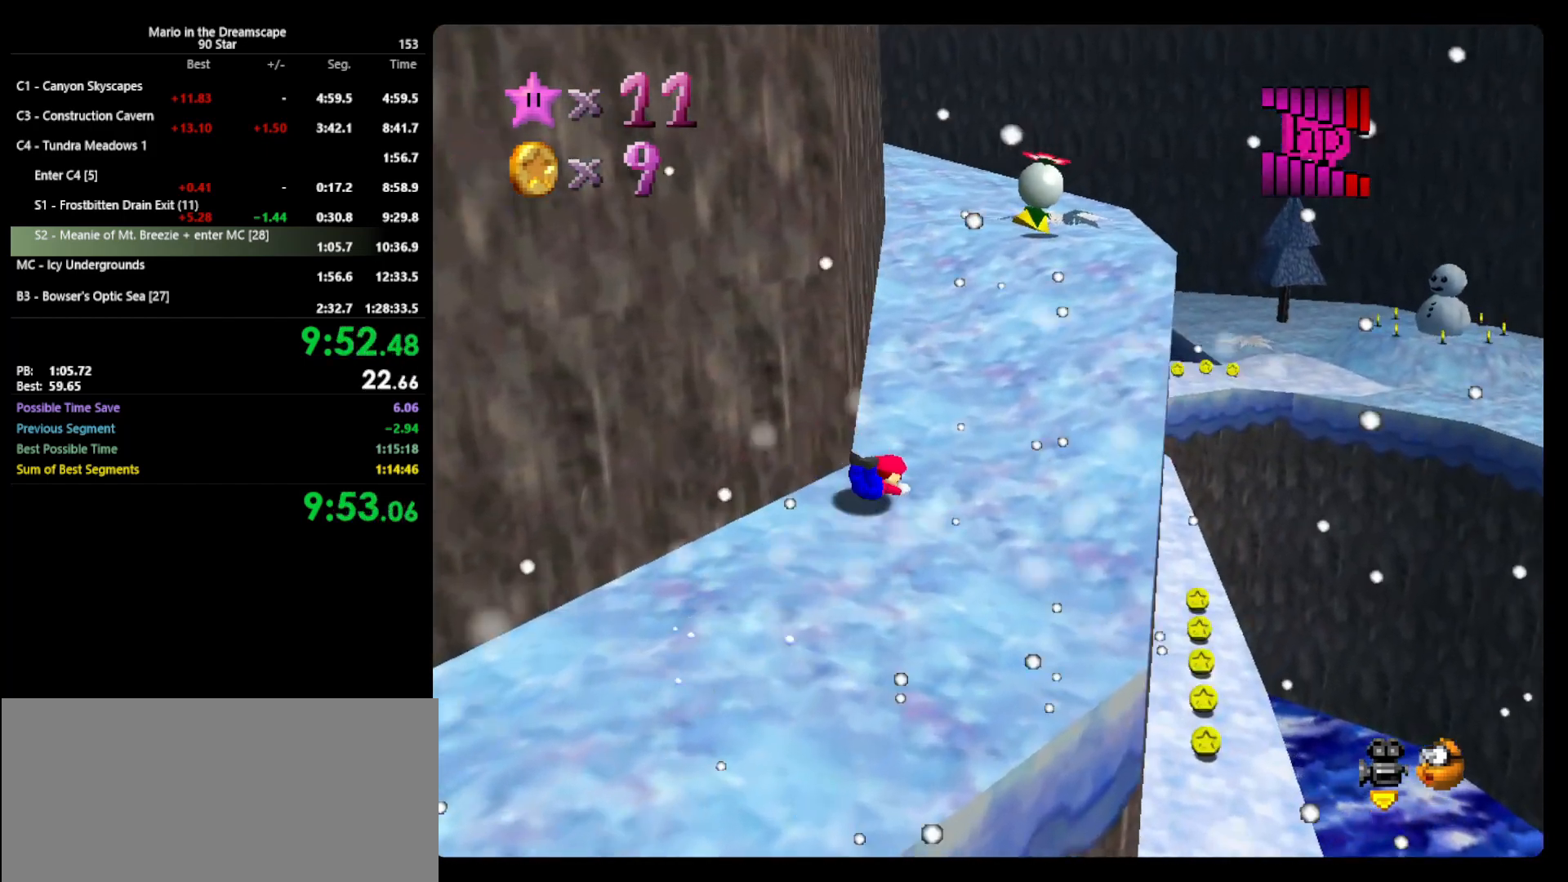
{"buttons": [], "left_stick": "up-right", "events": [[67, "B", "down"], [133, "A", "up"], [167, "B", "up"], [400, "C_RIGHT", "down"], [500, "C_RIGHT", "up"]]}
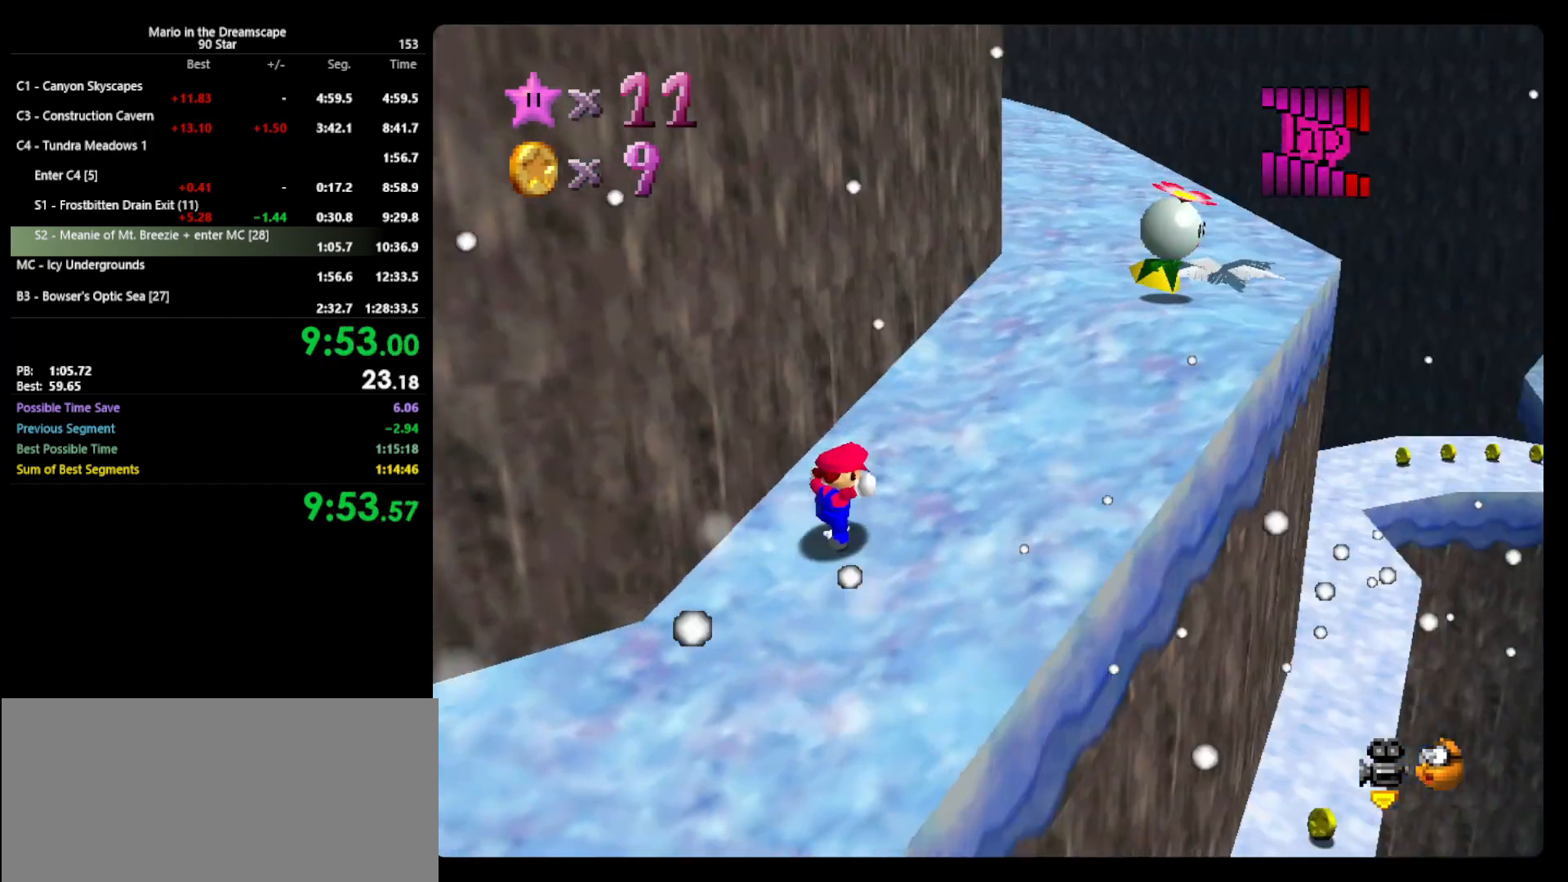
{"buttons": [], "left_stick": "up-right", "events": []}
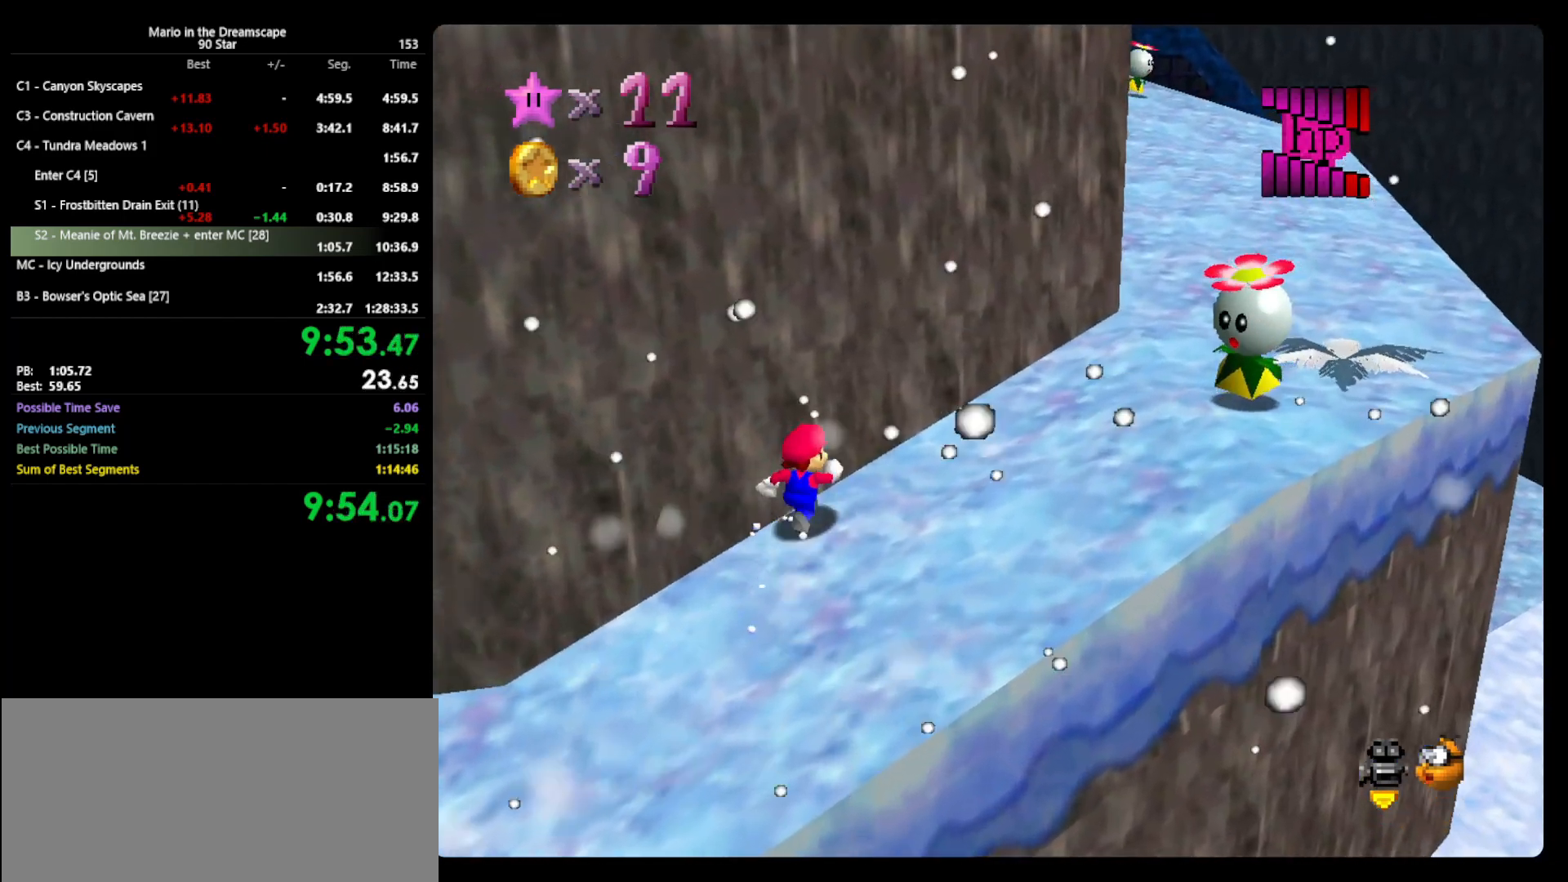
{"buttons": ["B"], "left_stick": "up-right", "events": [[400, "B", "down"]]}
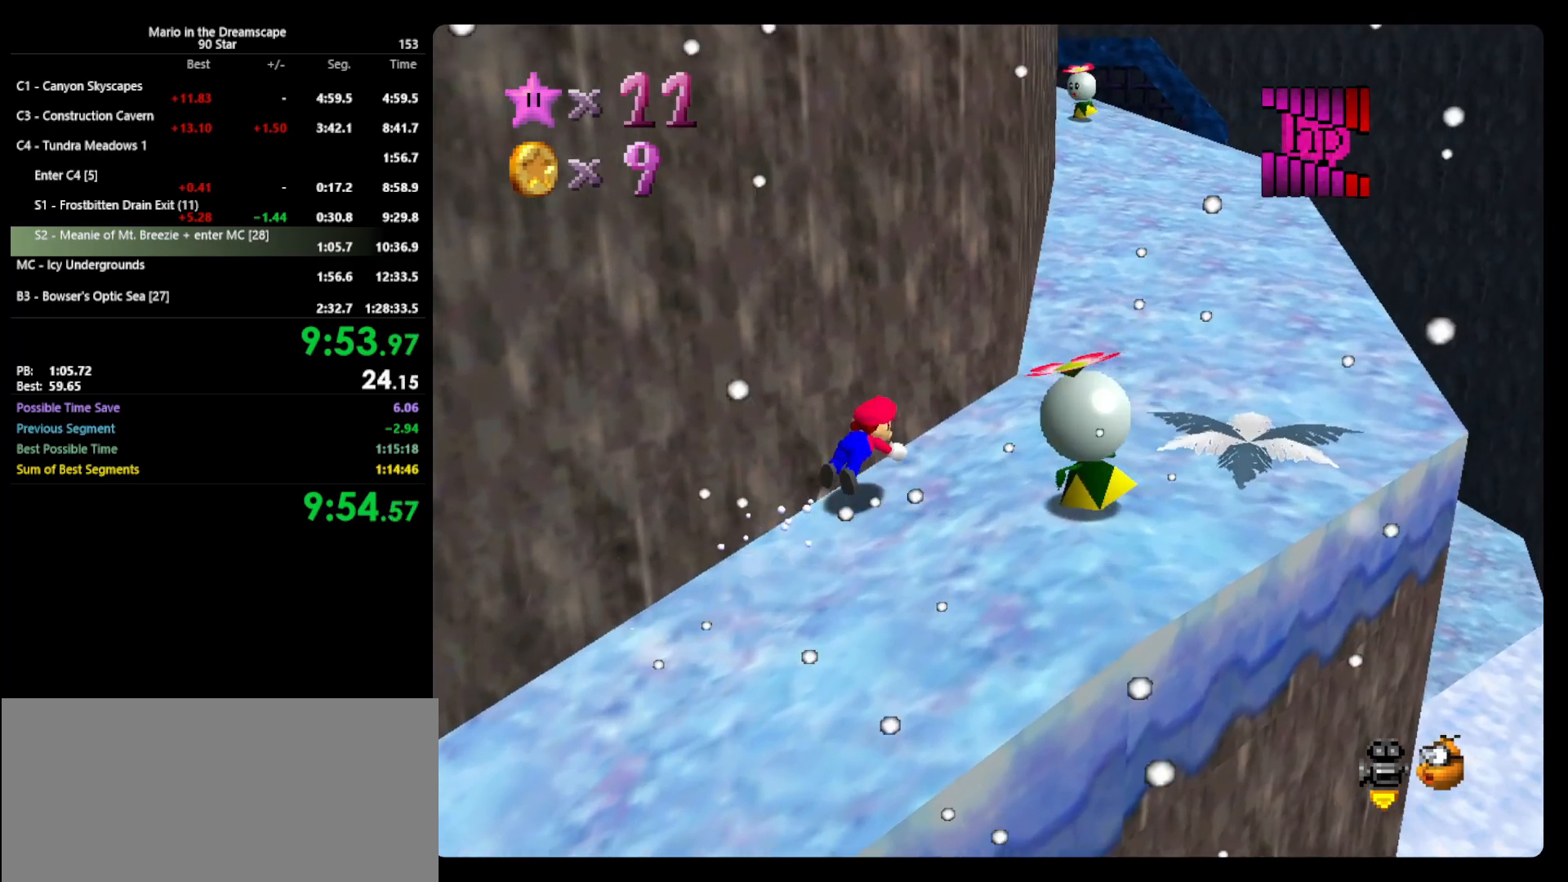
{"buttons": [], "left_stick": "up-right", "events": [[33, "B", "up"], [167, "A", "down"], [167, "B", "down"], [367, "A", "up"], [367, "B", "up"]]}
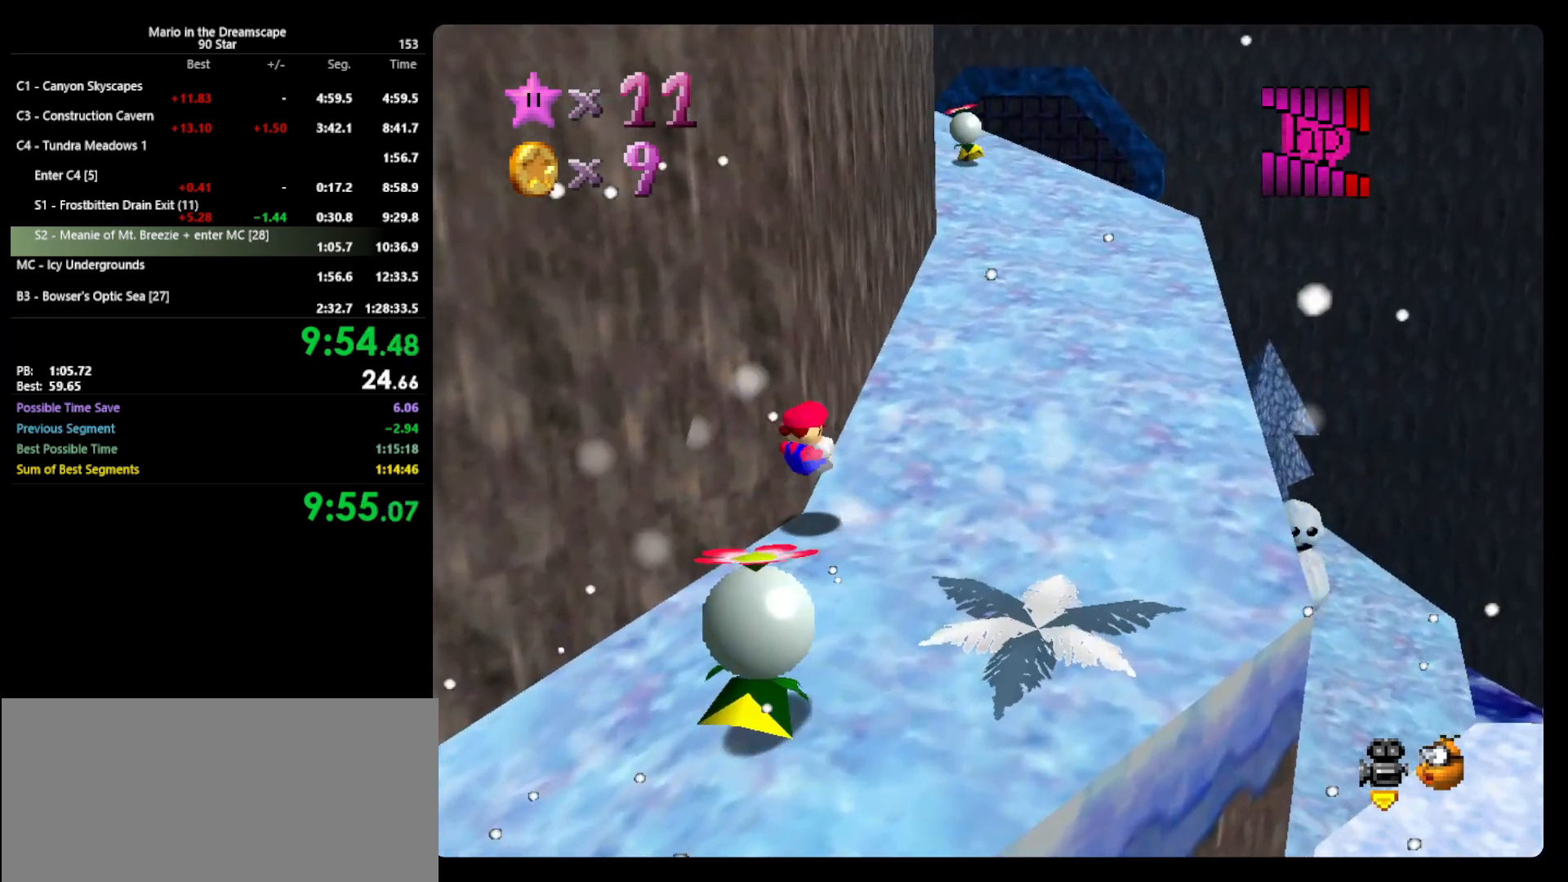
{"buttons": [], "left_stick": "up-right", "events": []}
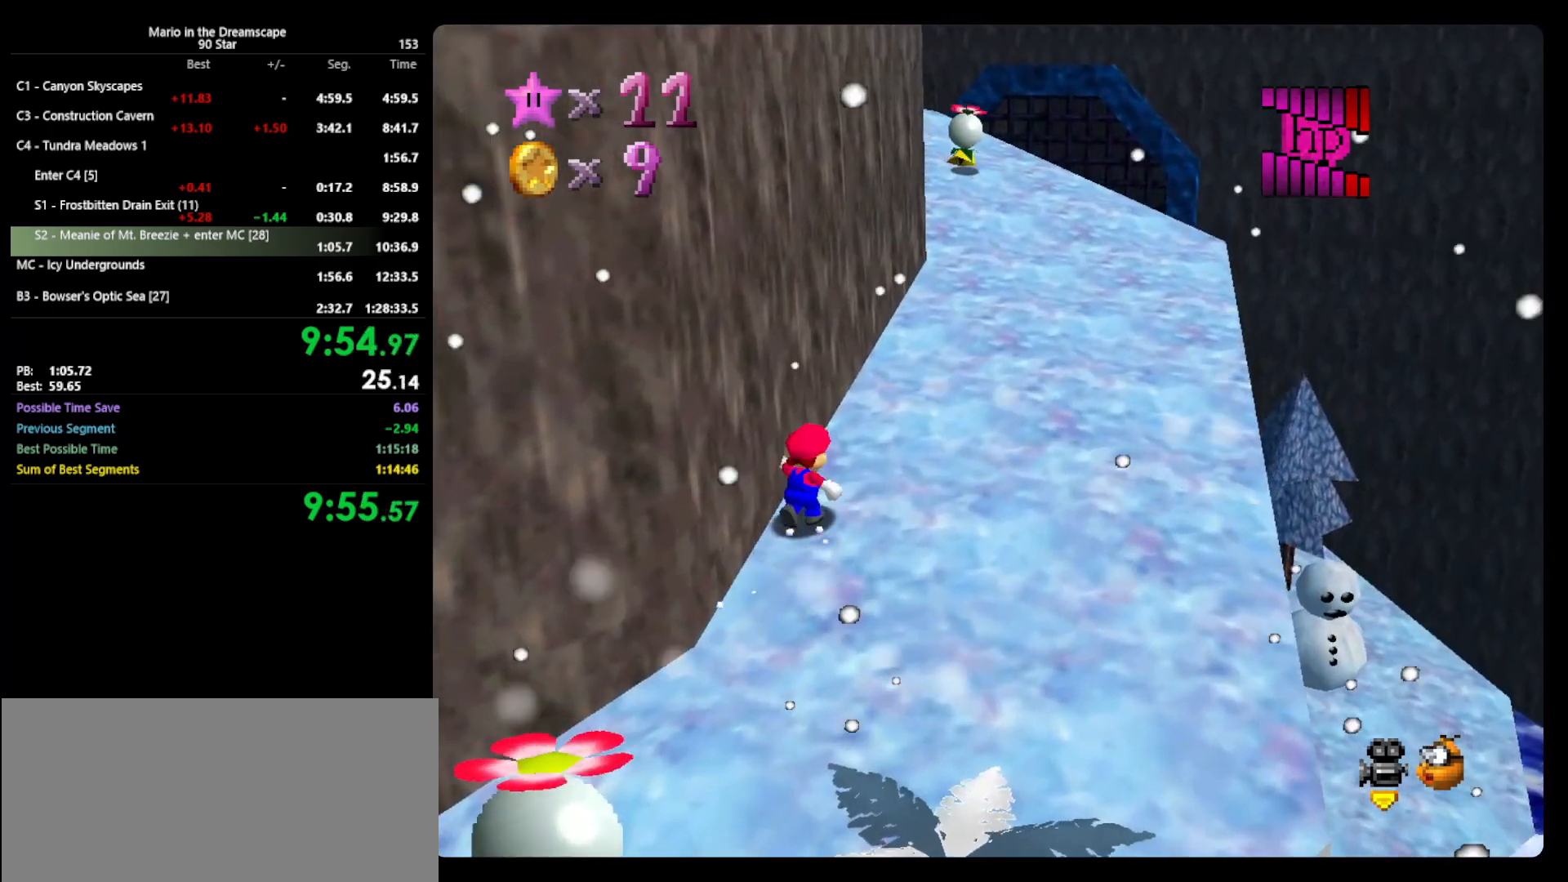
{"buttons": ["B"], "left_stick": "up-right", "events": [[467, "B", "down"]]}
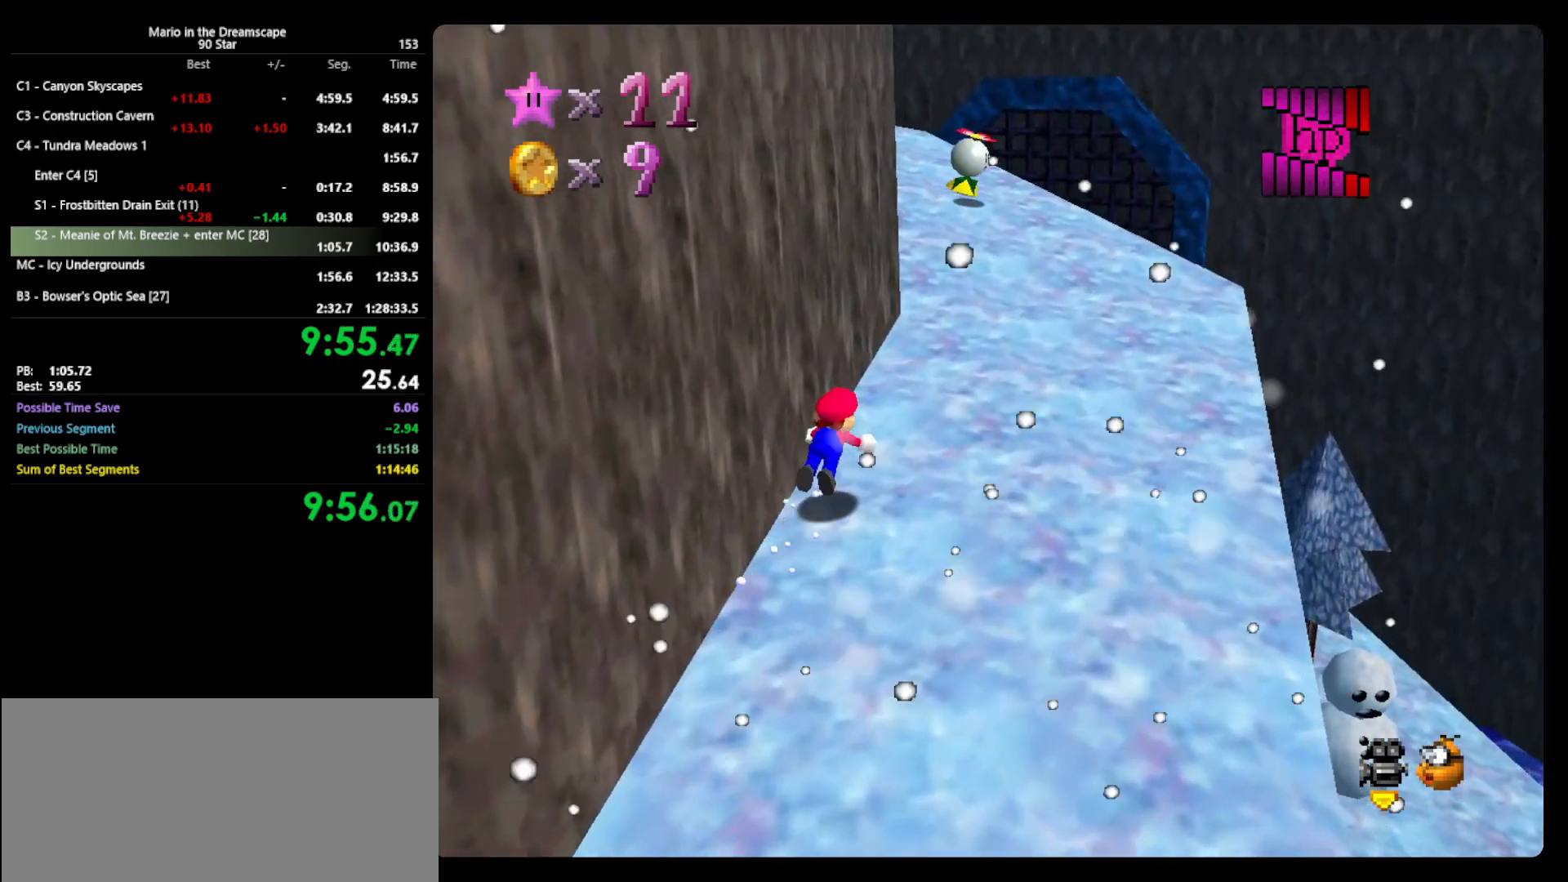
{"buttons": [], "left_stick": "up-right", "events": [[67, "B", "up"], [233, "A", "down"], [267, "B", "down"], [333, "A", "up"], [367, "B", "up"]]}
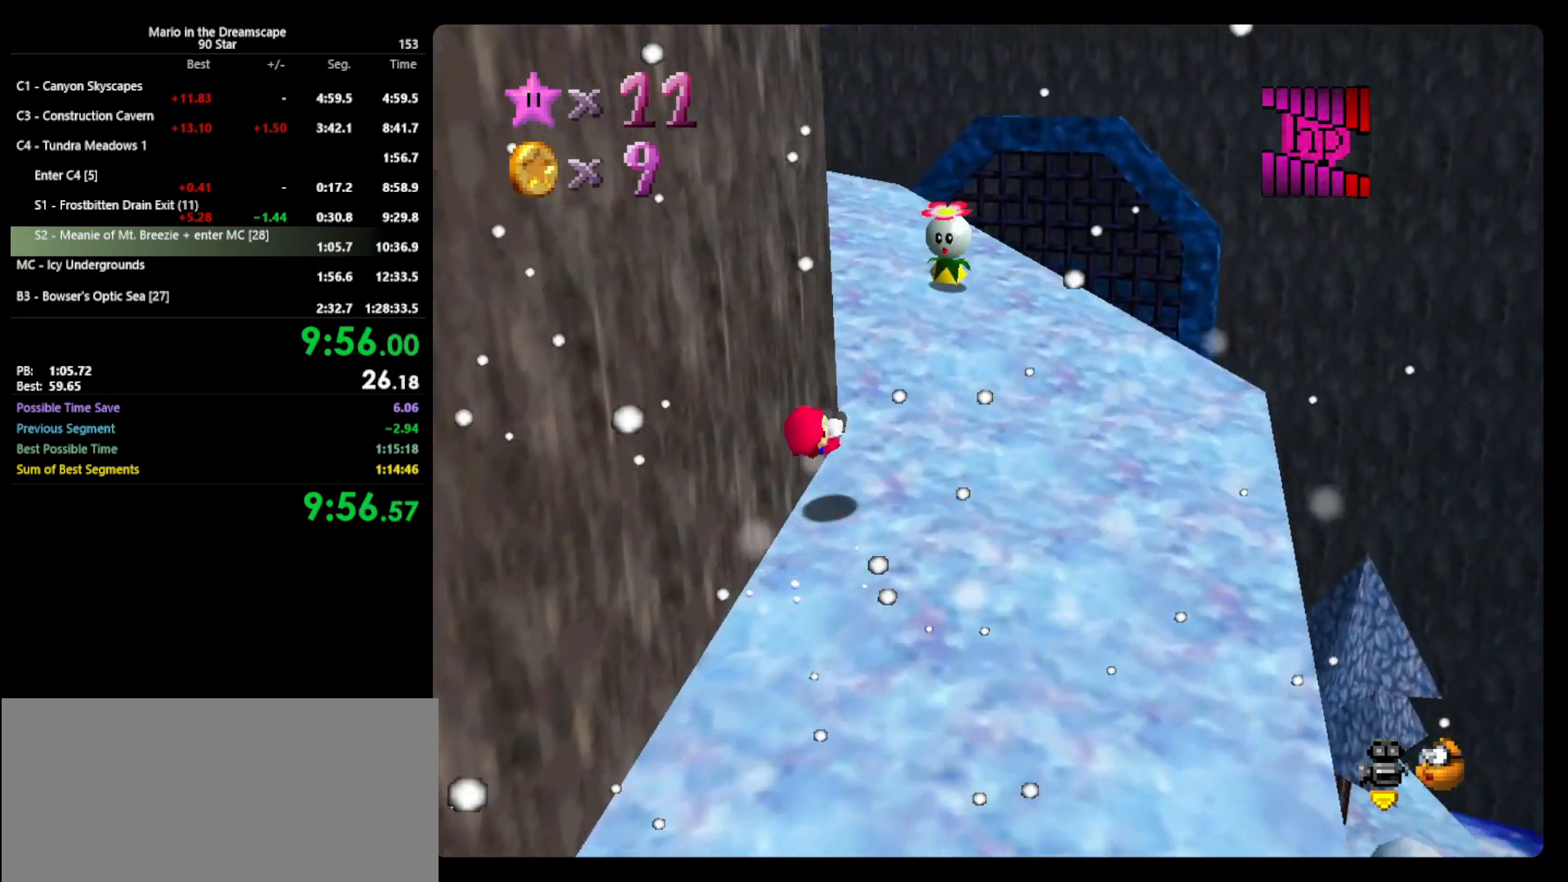
{"buttons": [], "left_stick": "up-right", "events": [[33, "C_RIGHT", "down"], [100, "C_RIGHT", "up"], [233, "left_stick", "right"], [367, "left_stick", "up-right"]]}
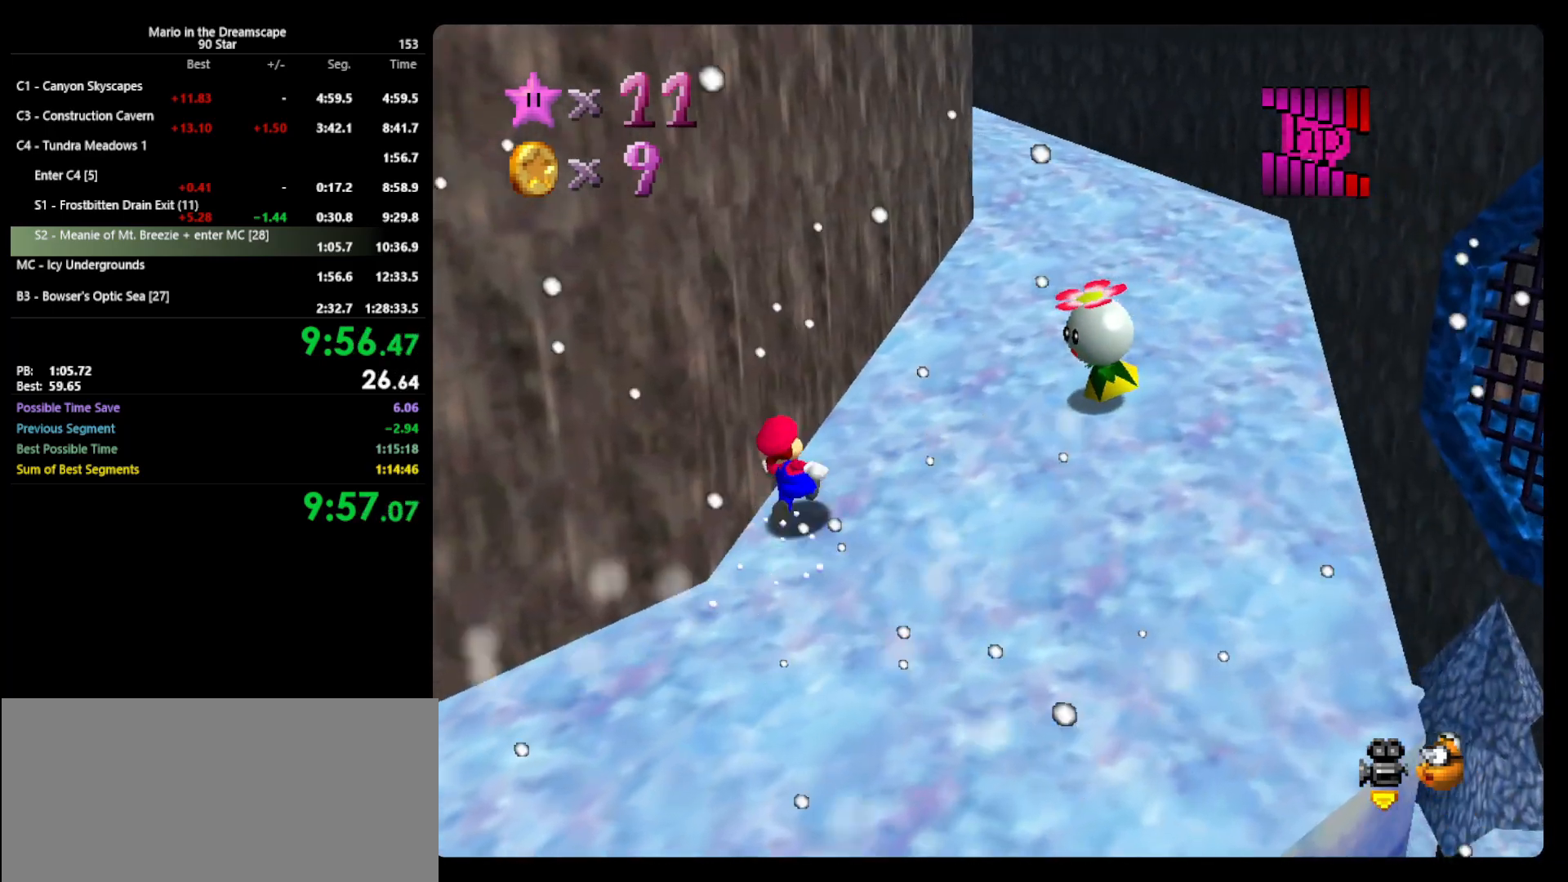
{"buttons": [], "left_stick": "up-right", "events": [[100, "A", "down"], [200, "A", "up"], [267, "B", "down"], [367, "B", "up"]]}
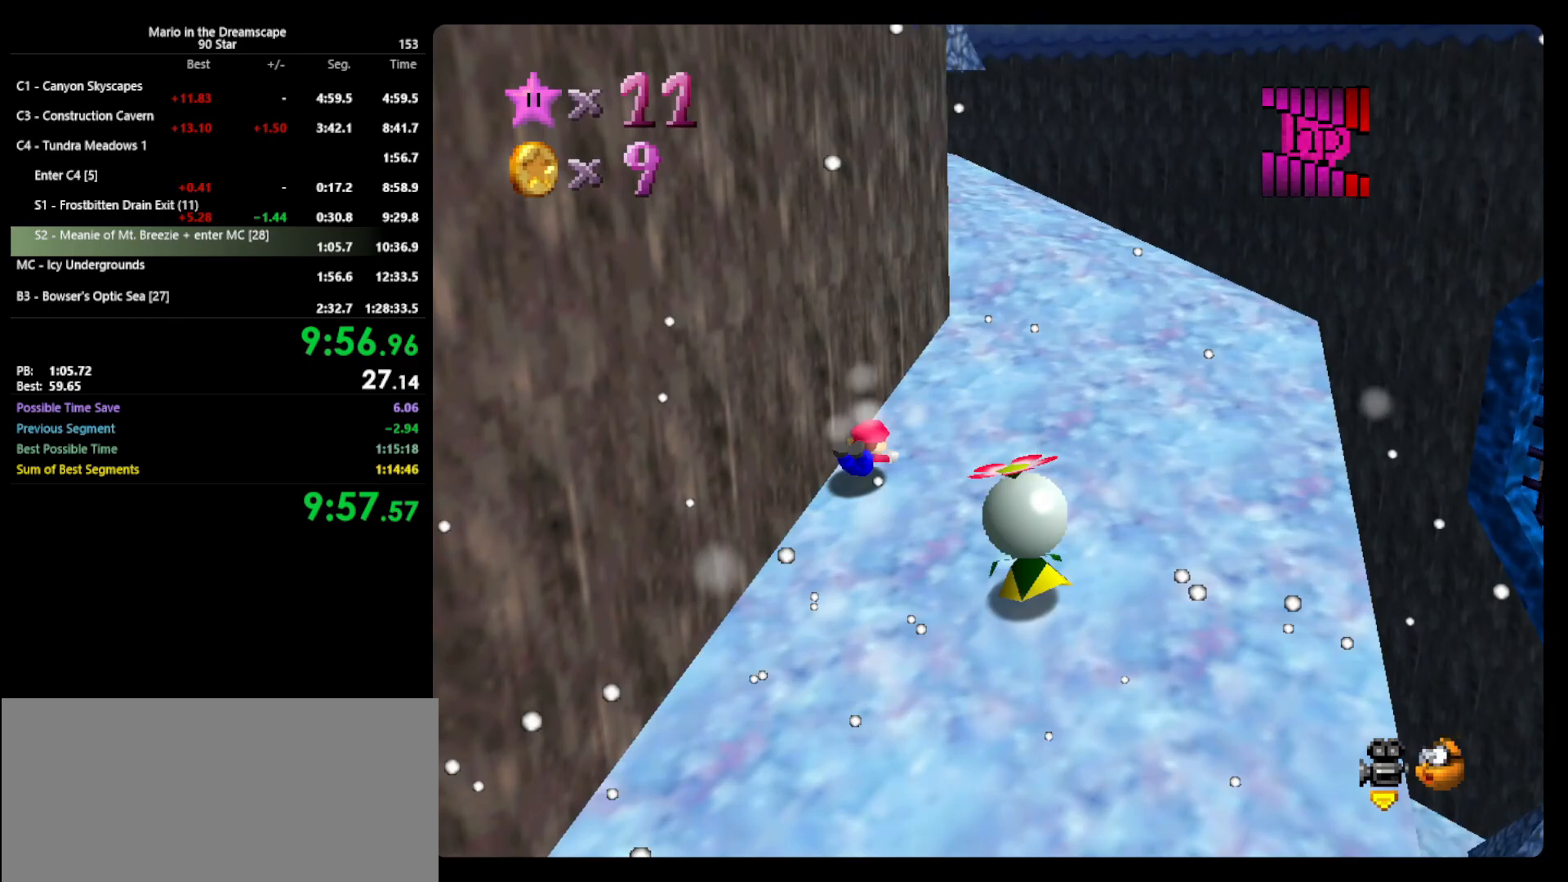
{"buttons": [], "left_stick": "up-right", "events": [[33, "A", "down"], [100, "B", "down"], [167, "A", "up"], [167, "B", "up"], [300, "C_RIGHT", "down"], [400, "C_RIGHT", "up"]]}
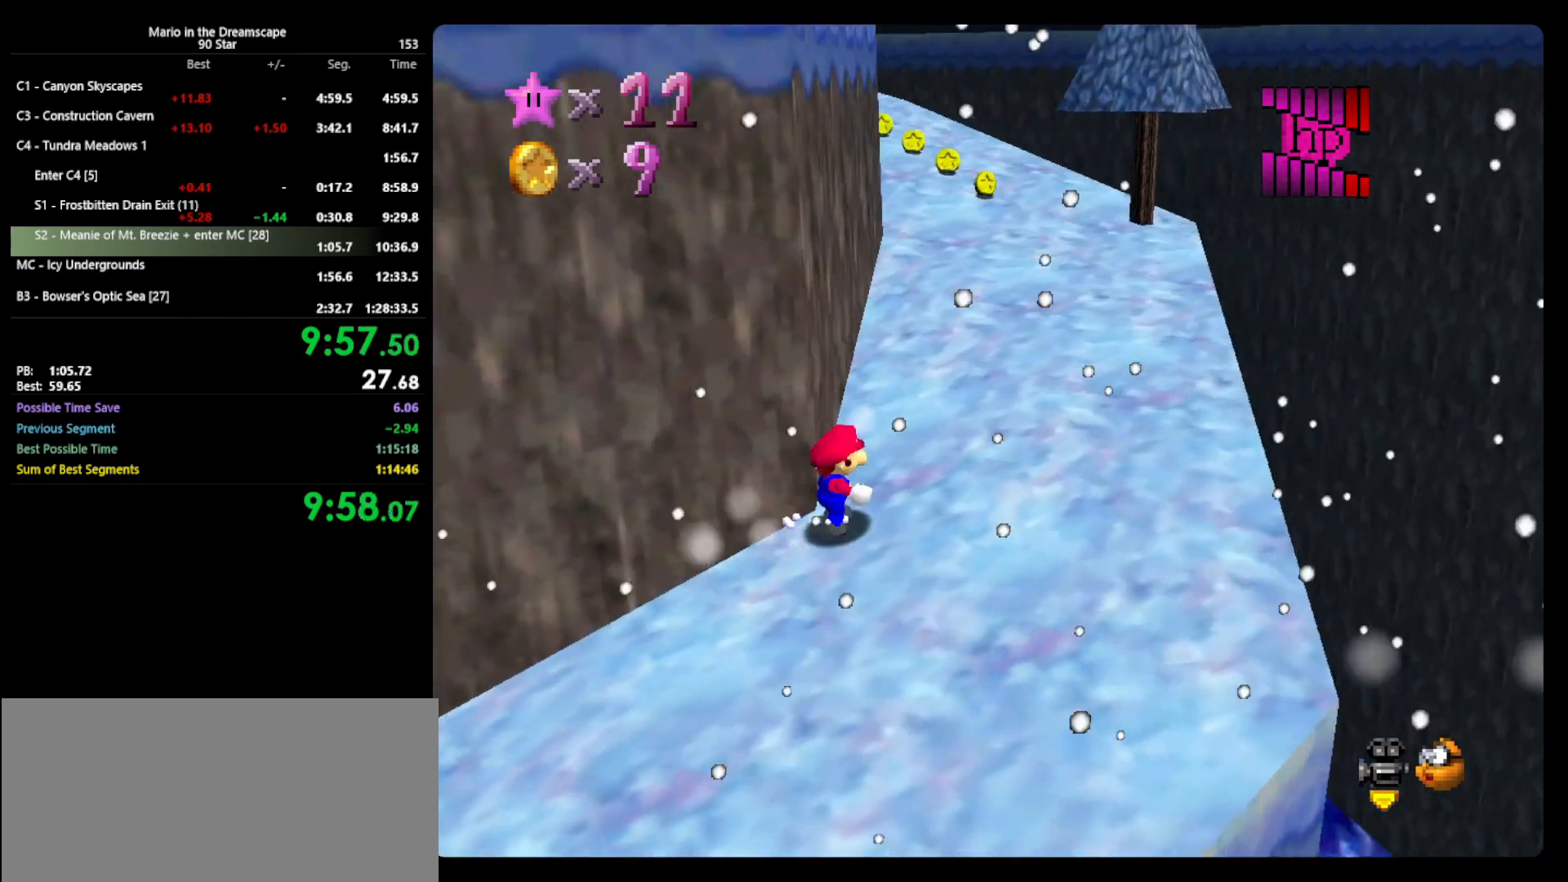
{"buttons": ["B"], "left_stick": "up", "events": [[133, "left_stick", "up"], [300, "A", "down"], [400, "A", "up"], [467, "B", "down"]]}
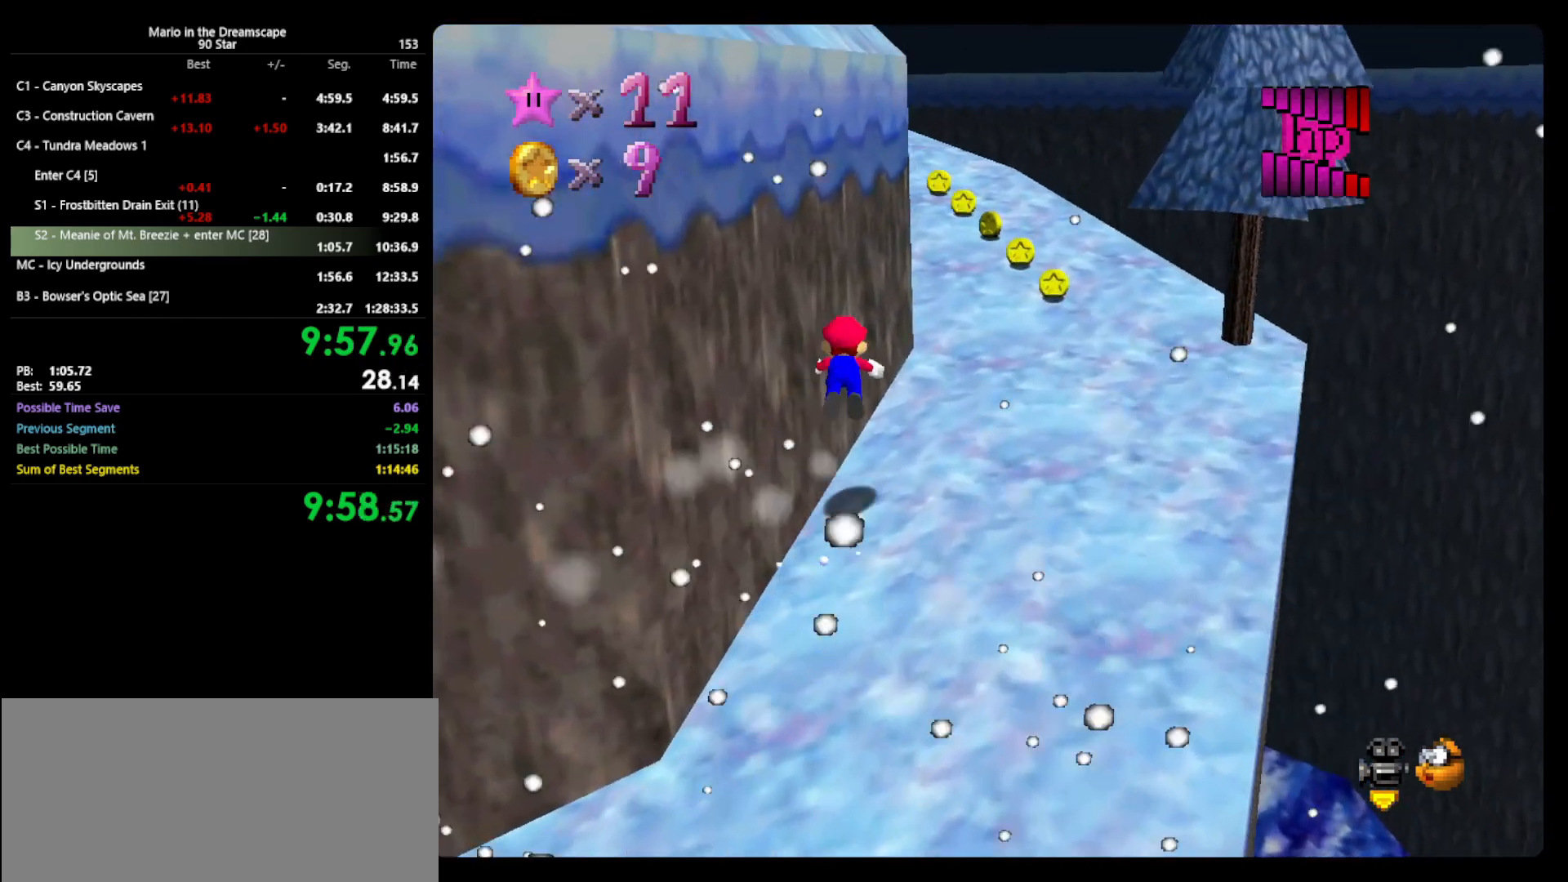
{"buttons": [], "left_stick": "up", "events": [[67, "B", "up"], [233, "A", "down"], [333, "B", "down"], [400, "A", "up"], [400, "B", "up"]]}
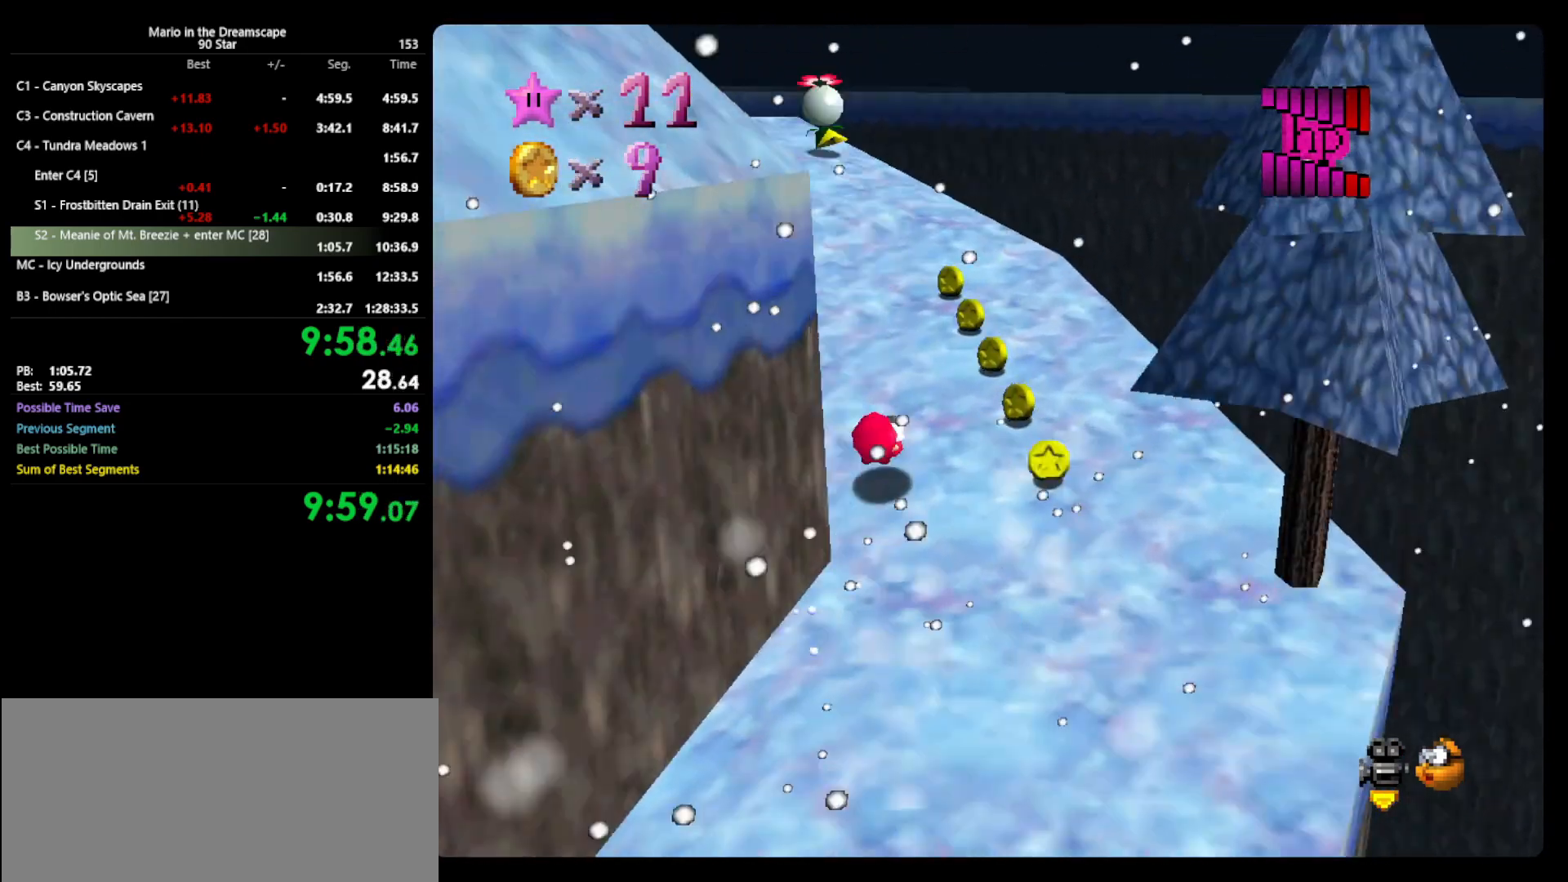
{"buttons": ["B"], "left_stick": "up", "events": [[33, "C_RIGHT", "down"], [100, "C_RIGHT", "up"], [333, "A", "down"], [367, "A", "up"], [467, "B", "down"]]}
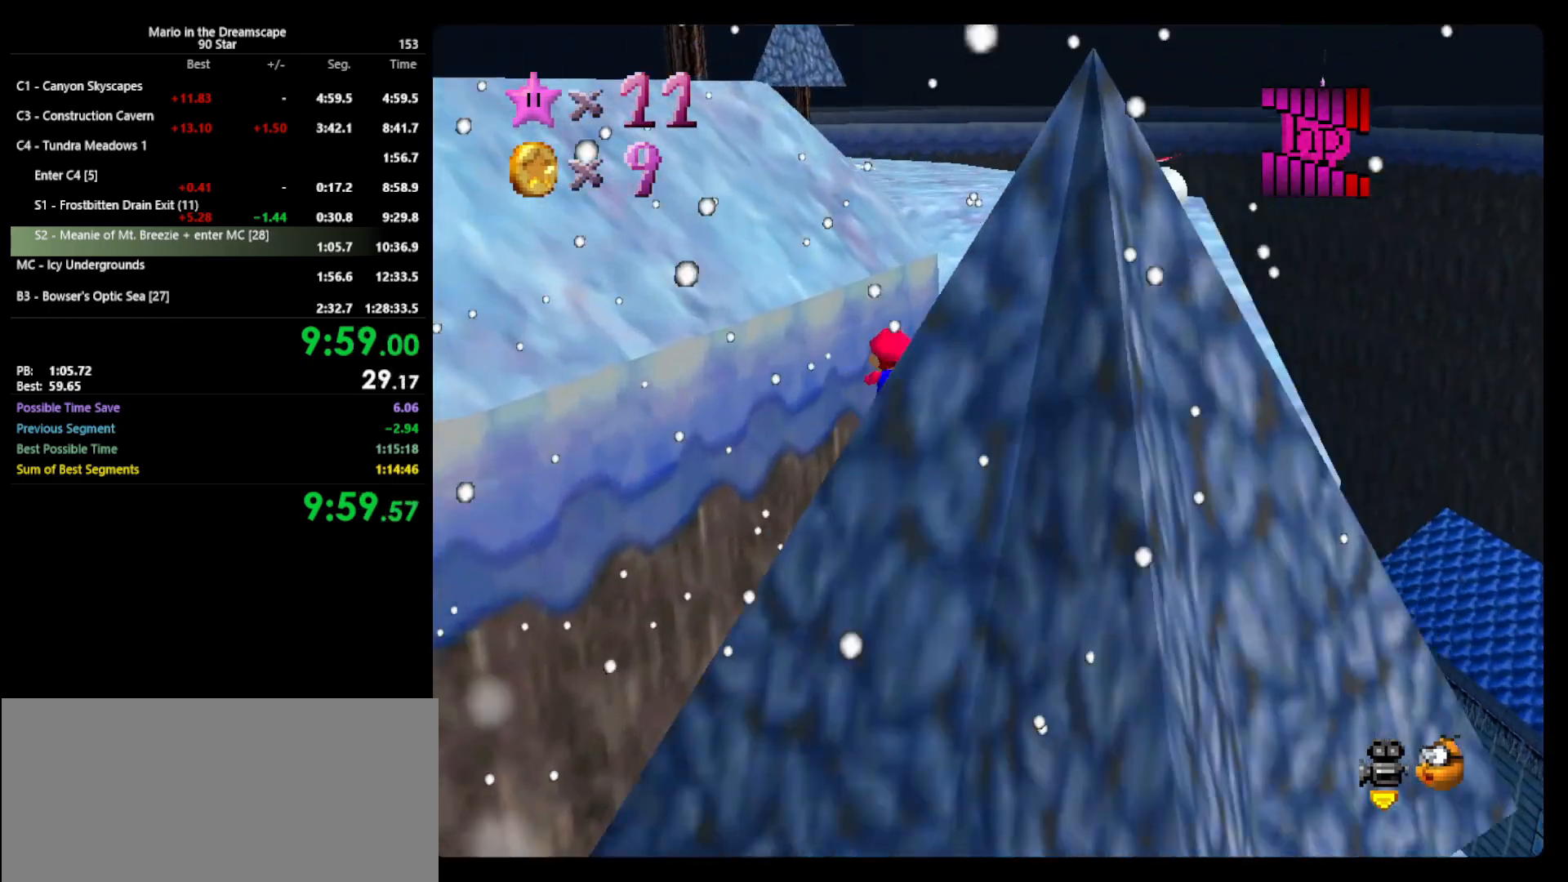
{"buttons": [], "left_stick": "up", "events": [[200, "A", "down"], [200, "B", "up"], [367, "A", "up"]]}
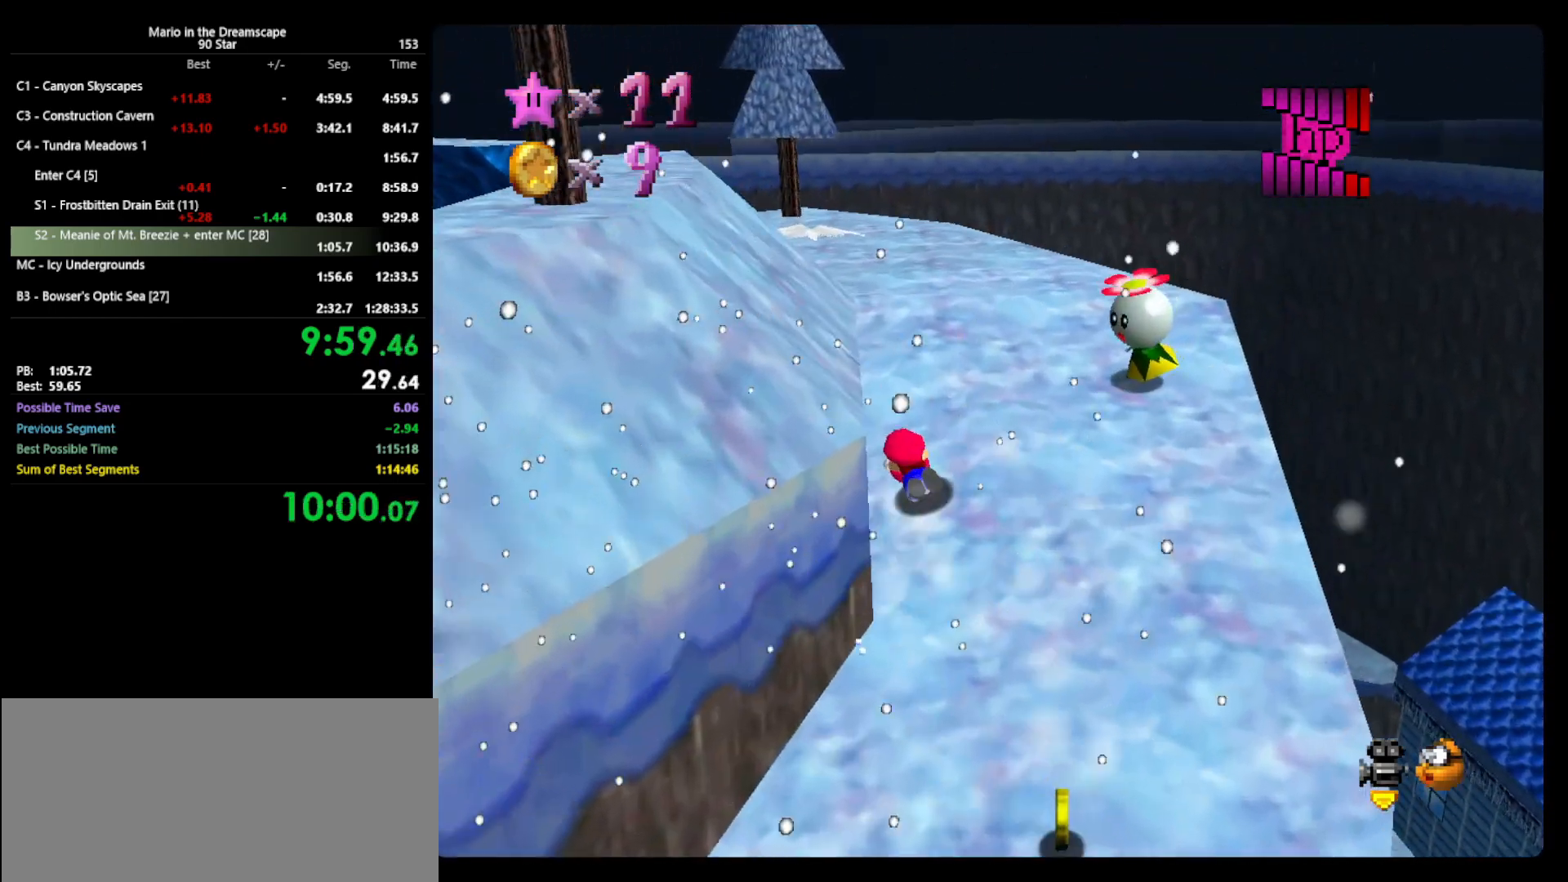
{"buttons": [], "left_stick": "up-right", "events": [[100, "C_RIGHT", "down"], [133, "C_RIGHT", "up"], [167, "left_stick", "up-right"], [233, "A", "down"], [333, "A", "up"]]}
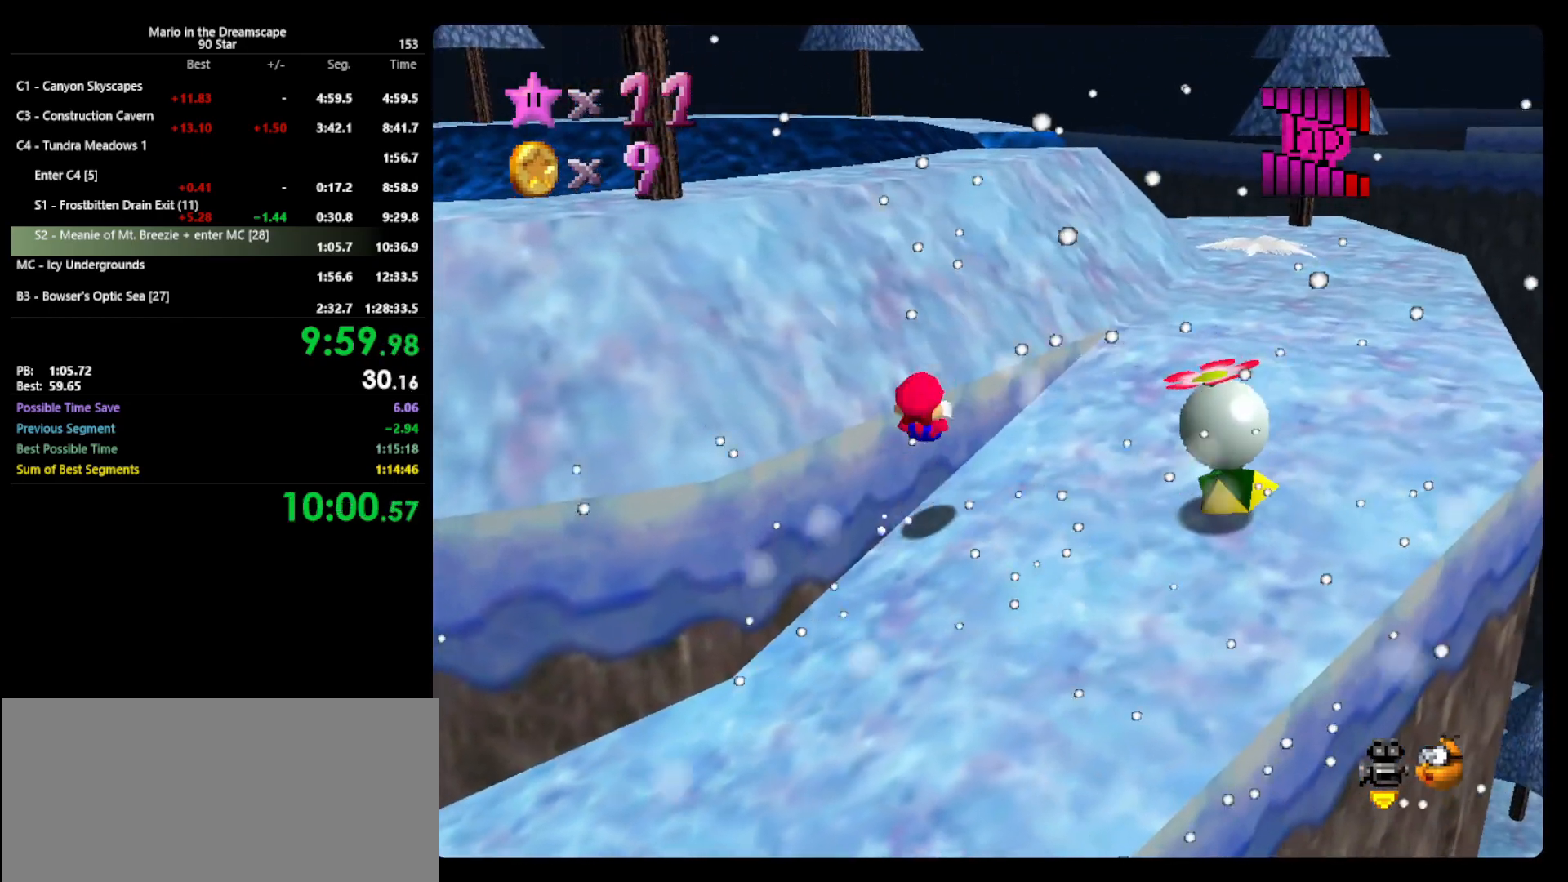
{"buttons": ["A"], "left_stick": "up-right", "events": [[333, "A", "down"]]}
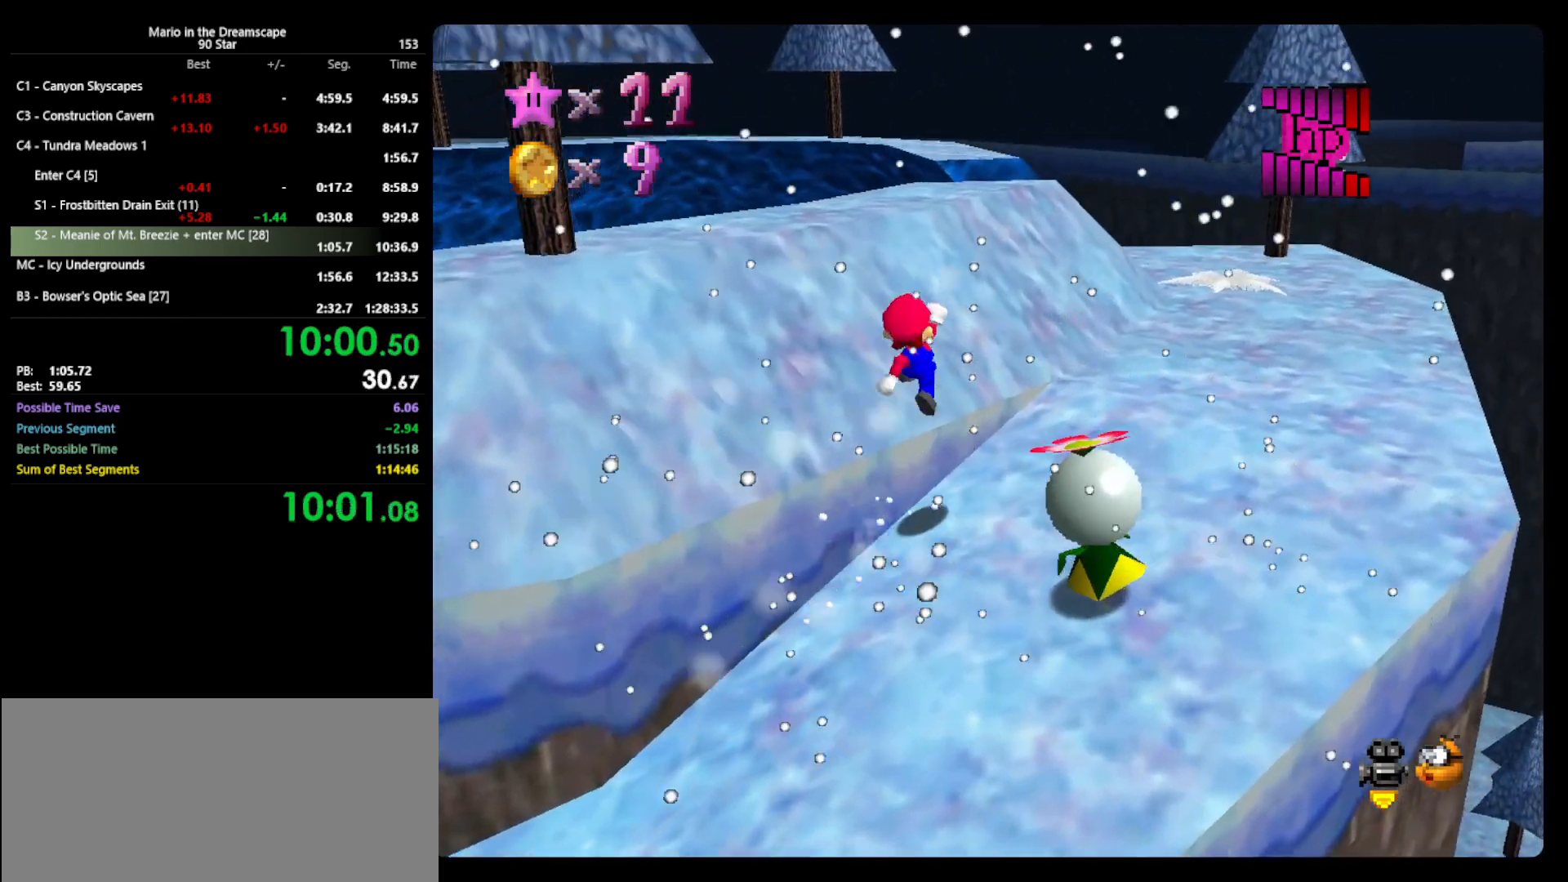
{"buttons": [], "left_stick": "up", "events": [[133, "left_stick", "up"], [167, "A", "up"]]}
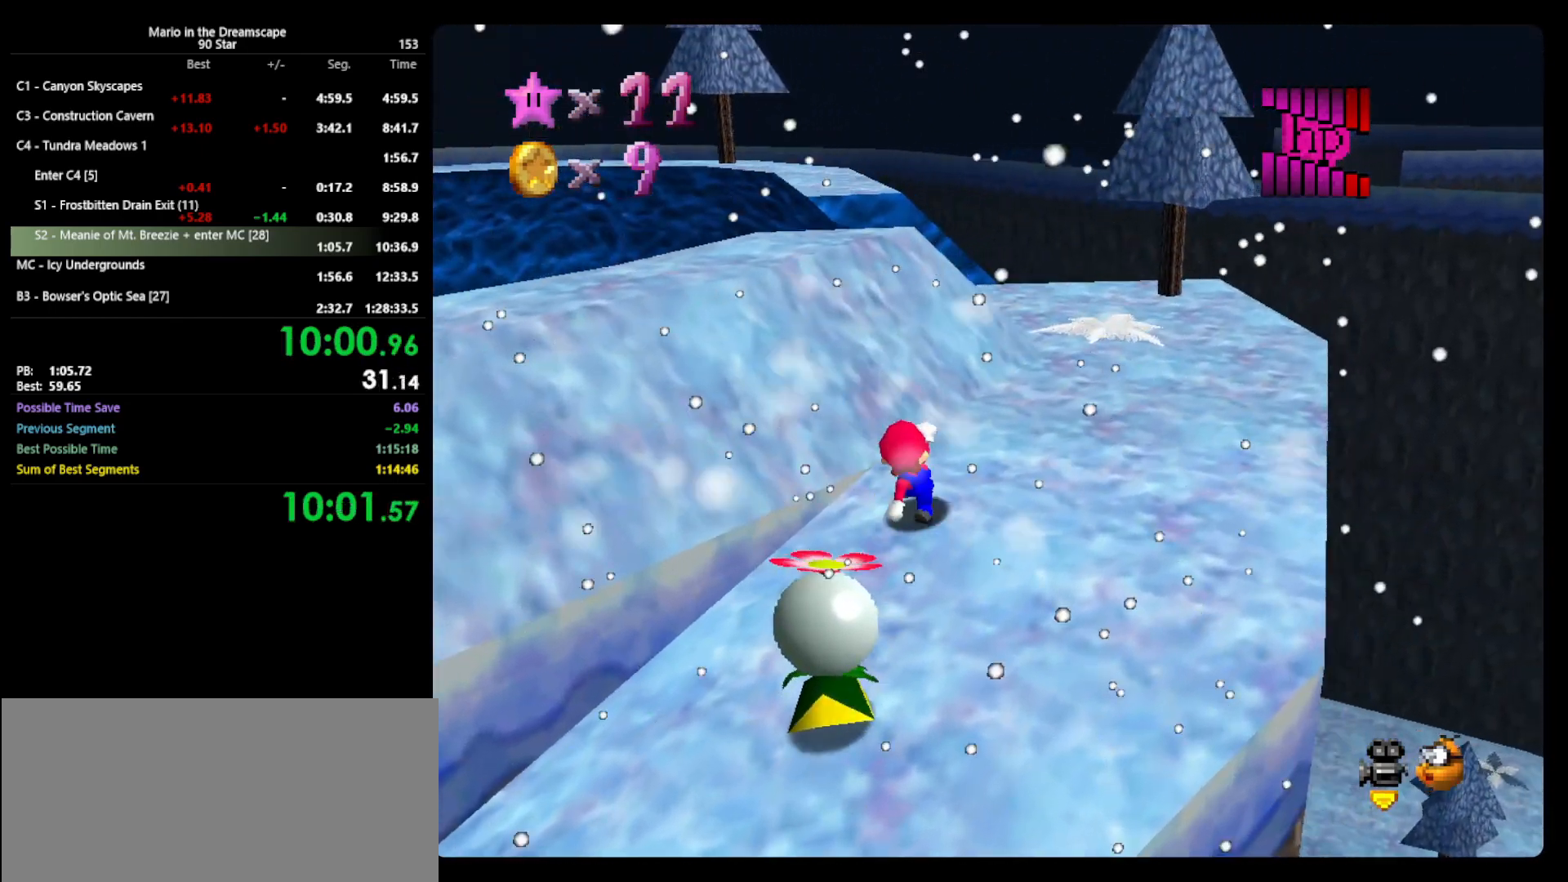
{"buttons": [], "left_stick": "up", "events": [[367, "A", "down"], [433, "A", "up"]]}
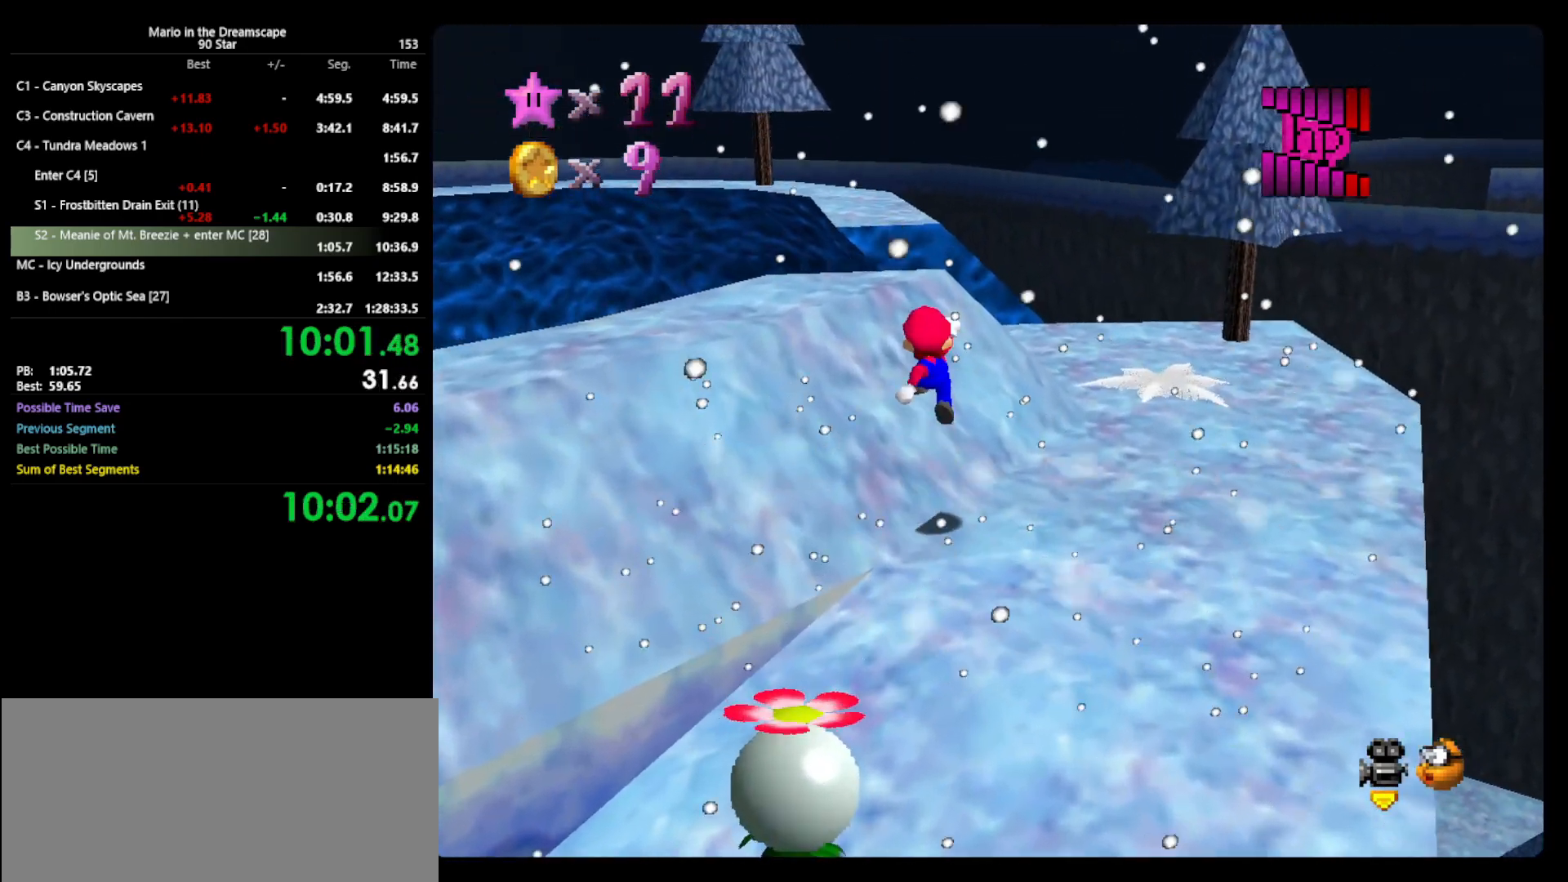
{"buttons": [], "left_stick": "up", "events": [[167, "B", "down"], [267, "A", "down"], [300, "B", "up"], [433, "A", "up"]]}
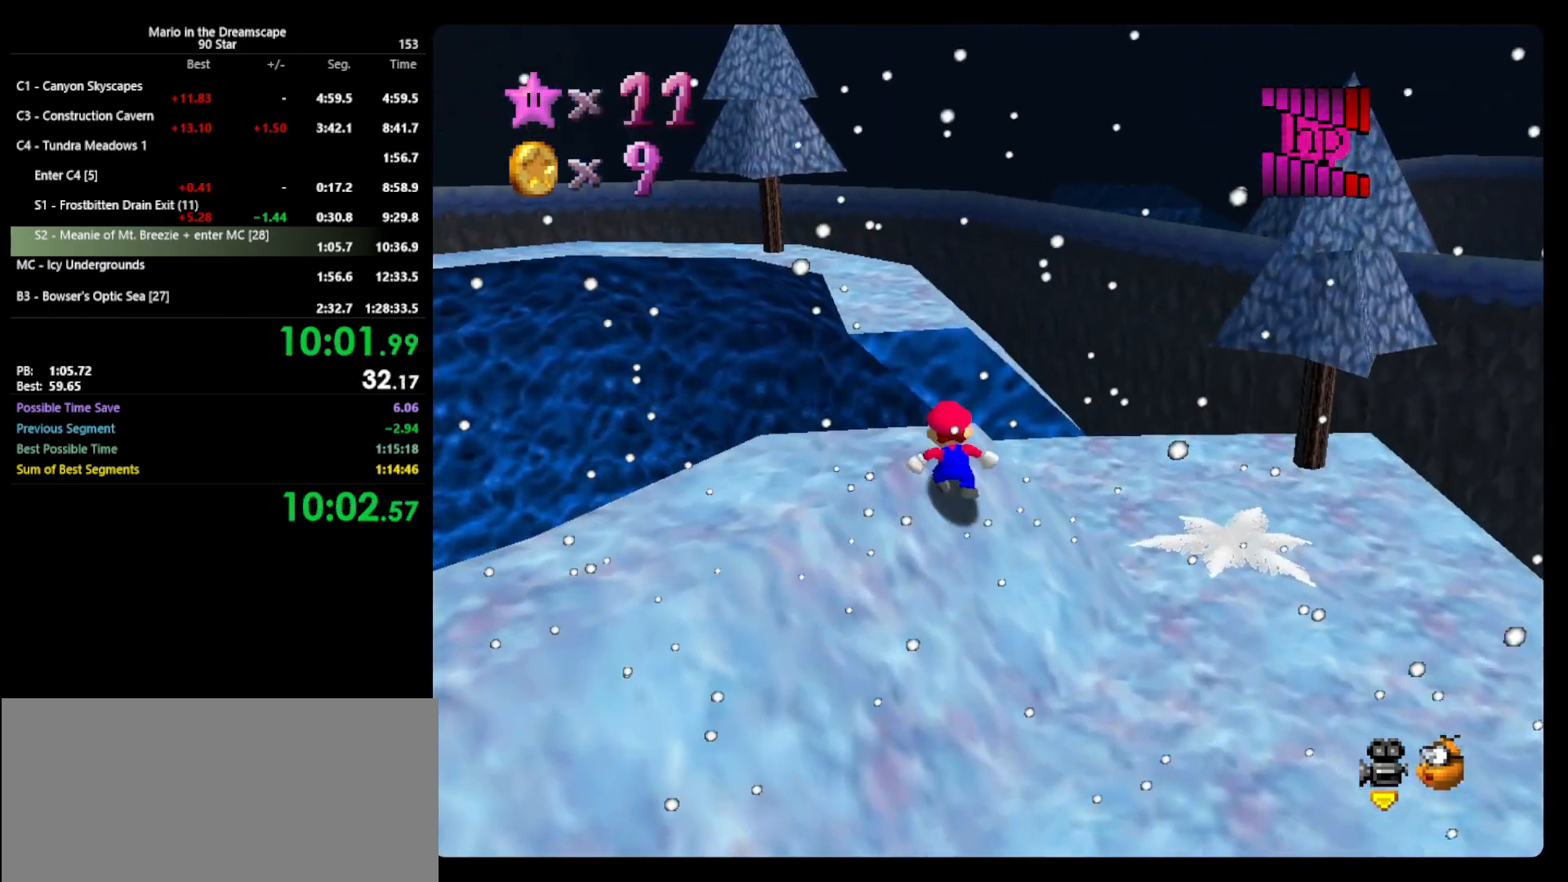
{"buttons": ["C_RIGHT"], "left_stick": "down-right", "events": [[333, "left_stick", "up-right"], [433, "C_RIGHT", "down"], [467, "left_stick", "down-right"]]}
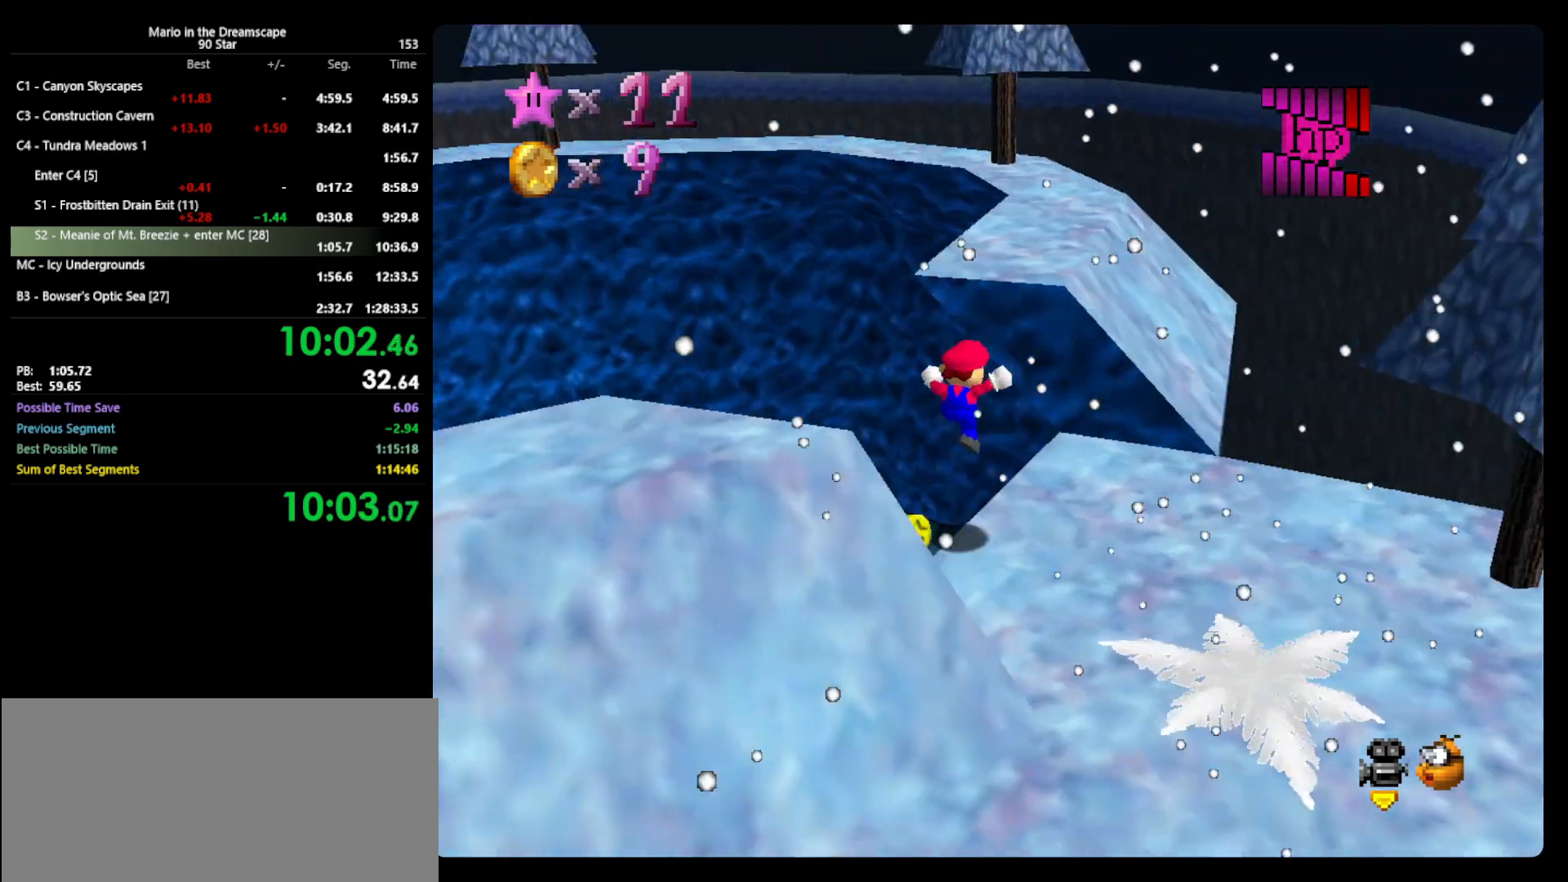
{"buttons": [], "left_stick": "center", "events": [[33, "C_RIGHT", "up"], [133, "left_stick", "center"]]}
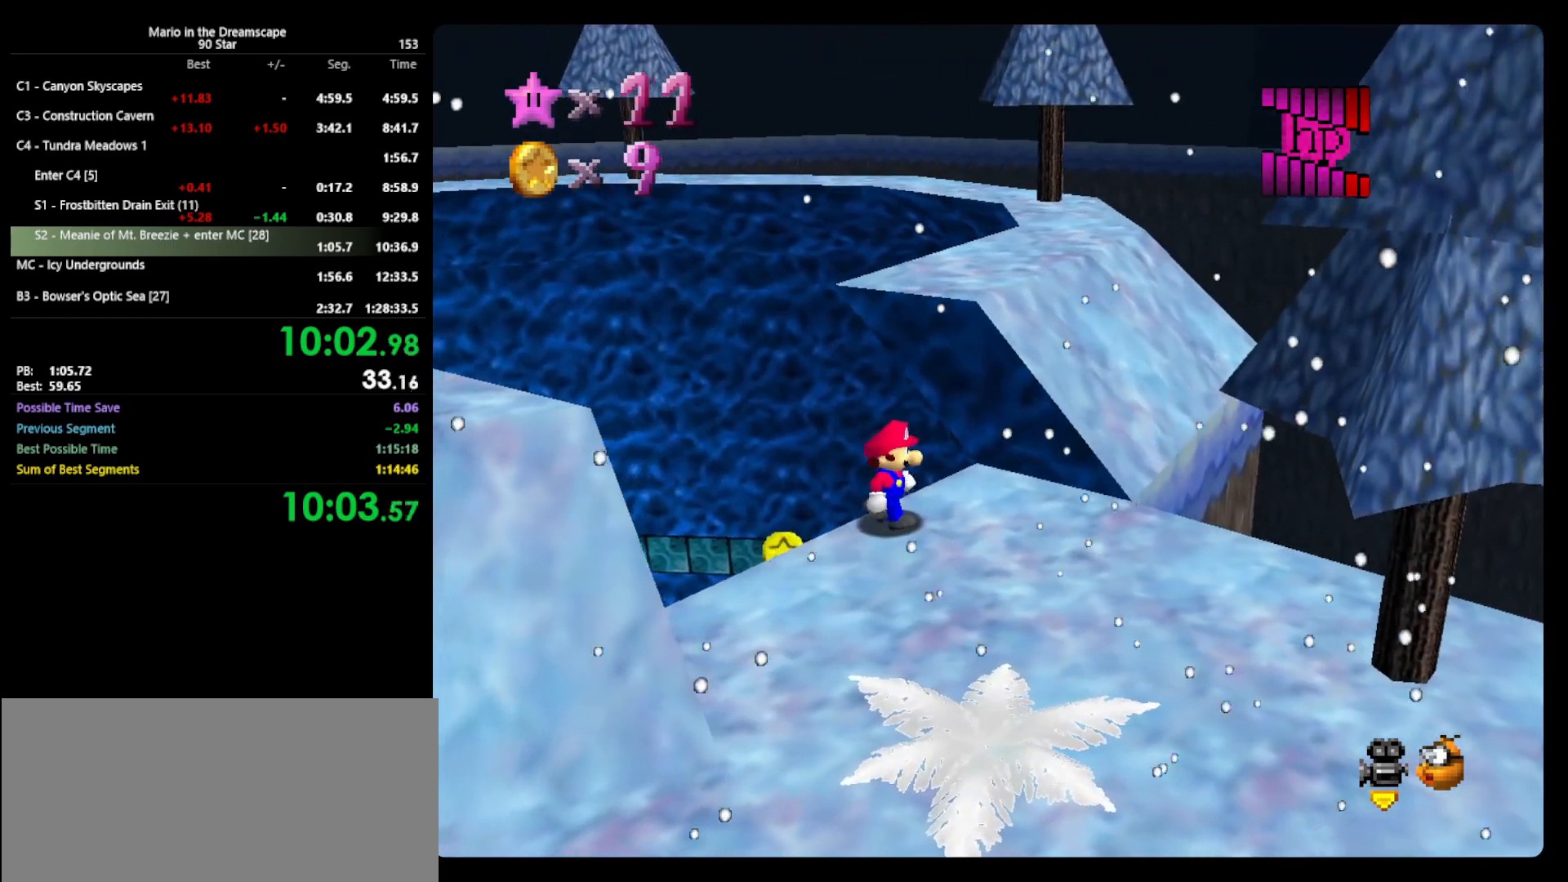
{"buttons": ["B"], "left_stick": "center", "events": [[367, "A", "down"], [367, "B", "down"], [467, "A", "up"]]}